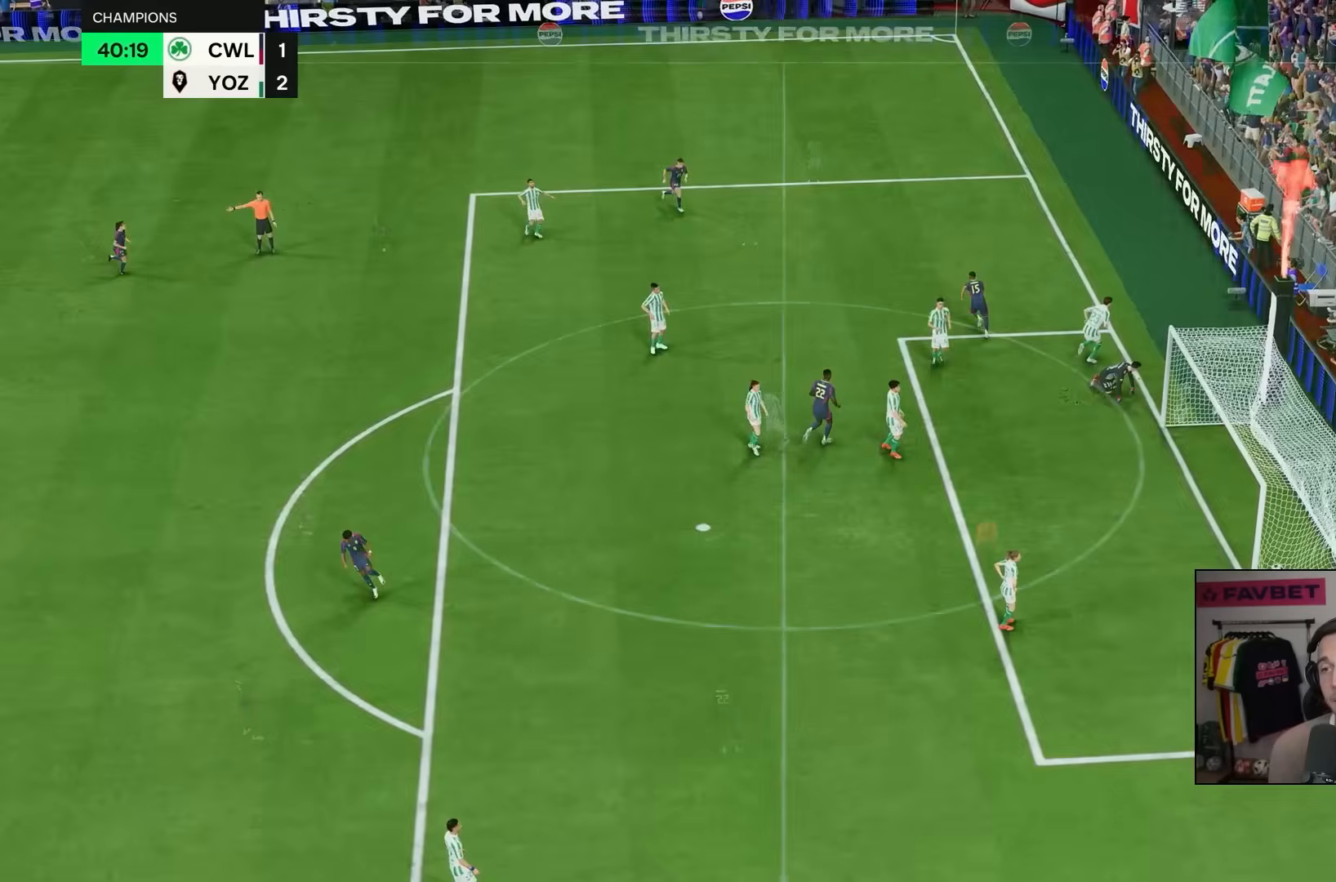
Gameplay with a controller (PlayStation layout); each line is a JSON object with the inputs held at the frame after it. "events" lists button and stick changes between this image and that frame as [ms after this image, input, new state], when the widget could be followed in between. Not read: L3 R3.
{"buttons": [], "left_stick": "center", "right_stick": "center", "events": []}
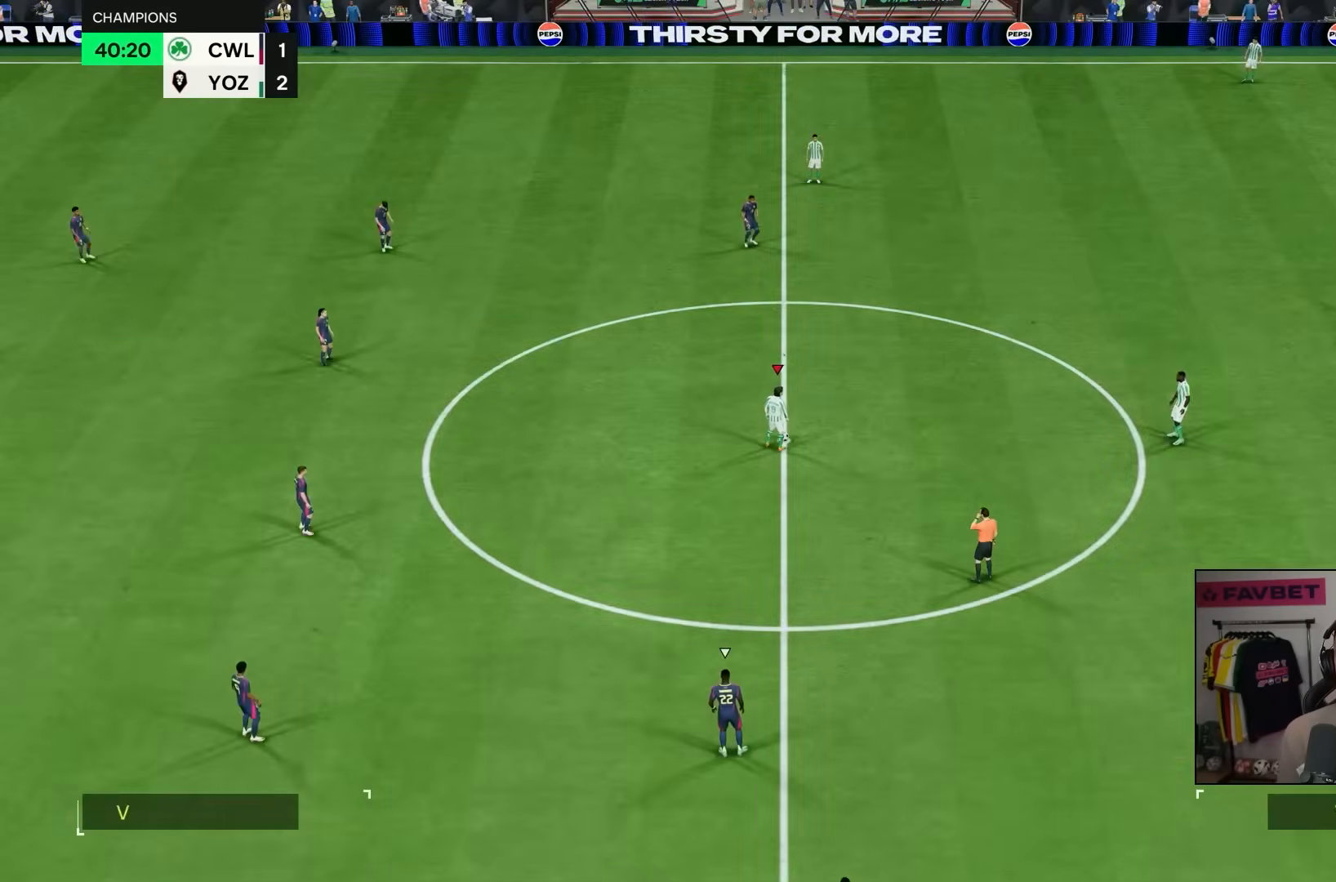
{"buttons": [], "left_stick": "center", "right_stick": "center", "events": []}
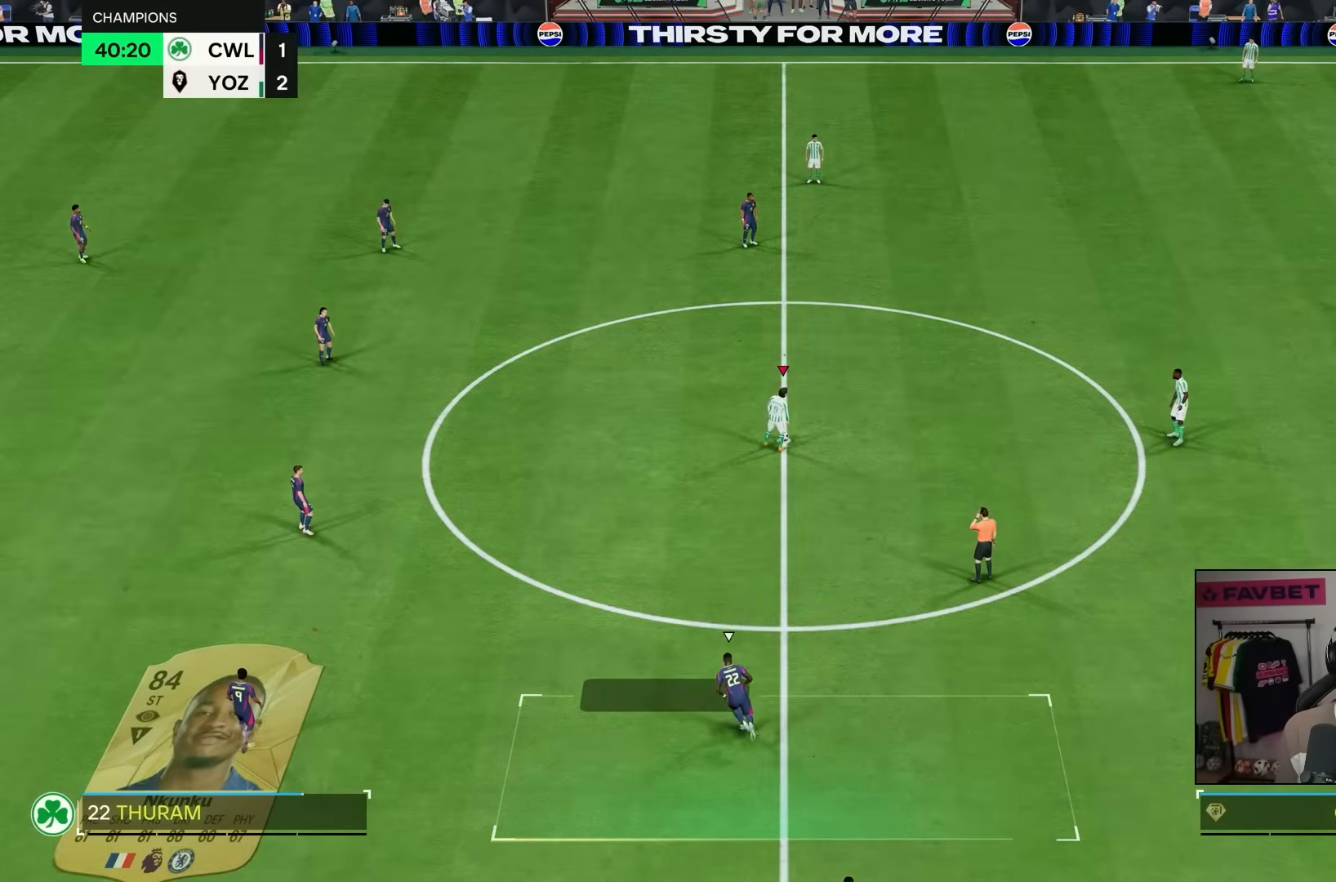
{"buttons": [], "left_stick": "center", "right_stick": "center", "events": [[367, "CROSS", "down"], [467, "CROSS", "up"]]}
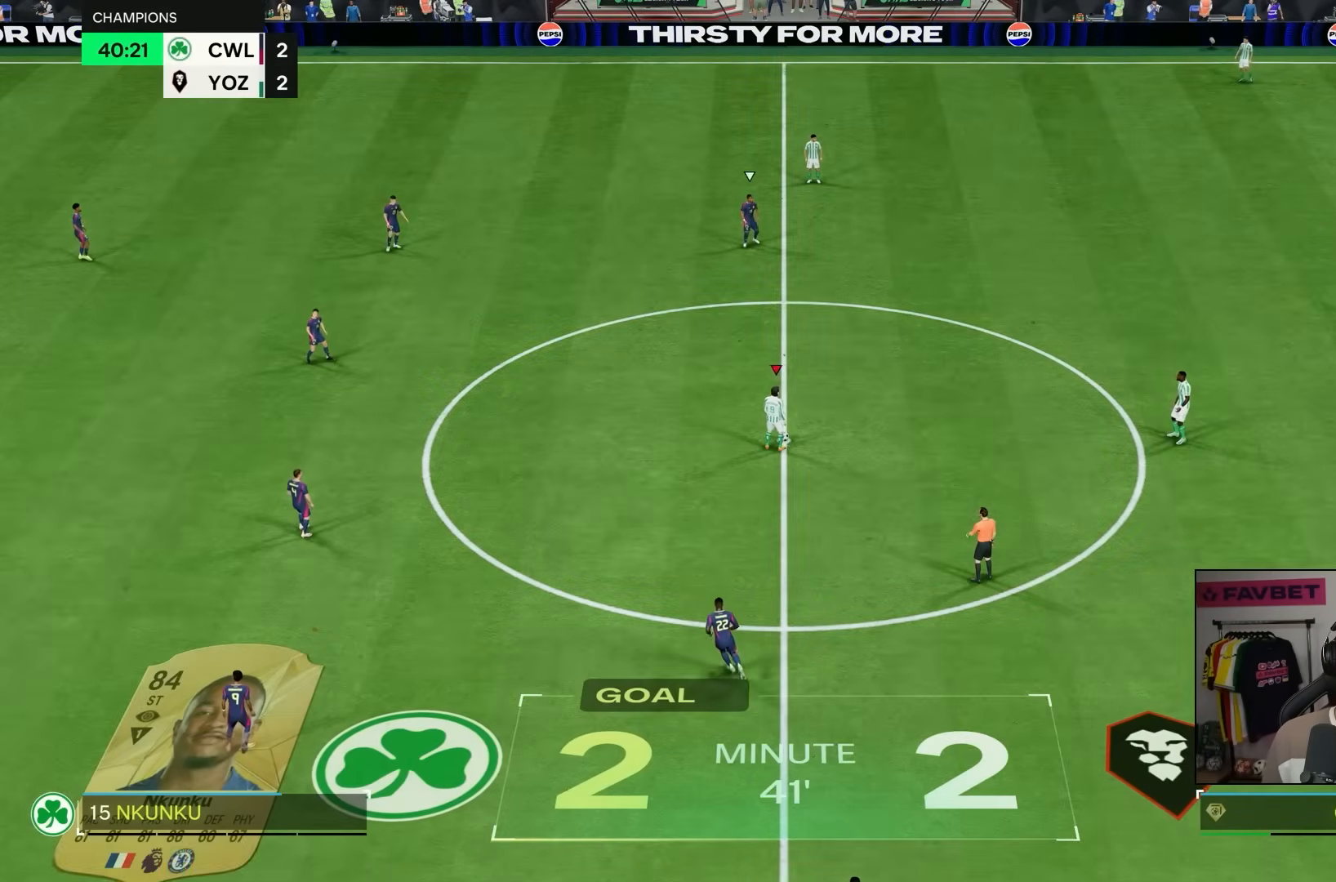
{"buttons": [], "left_stick": "center", "right_stick": "center", "events": []}
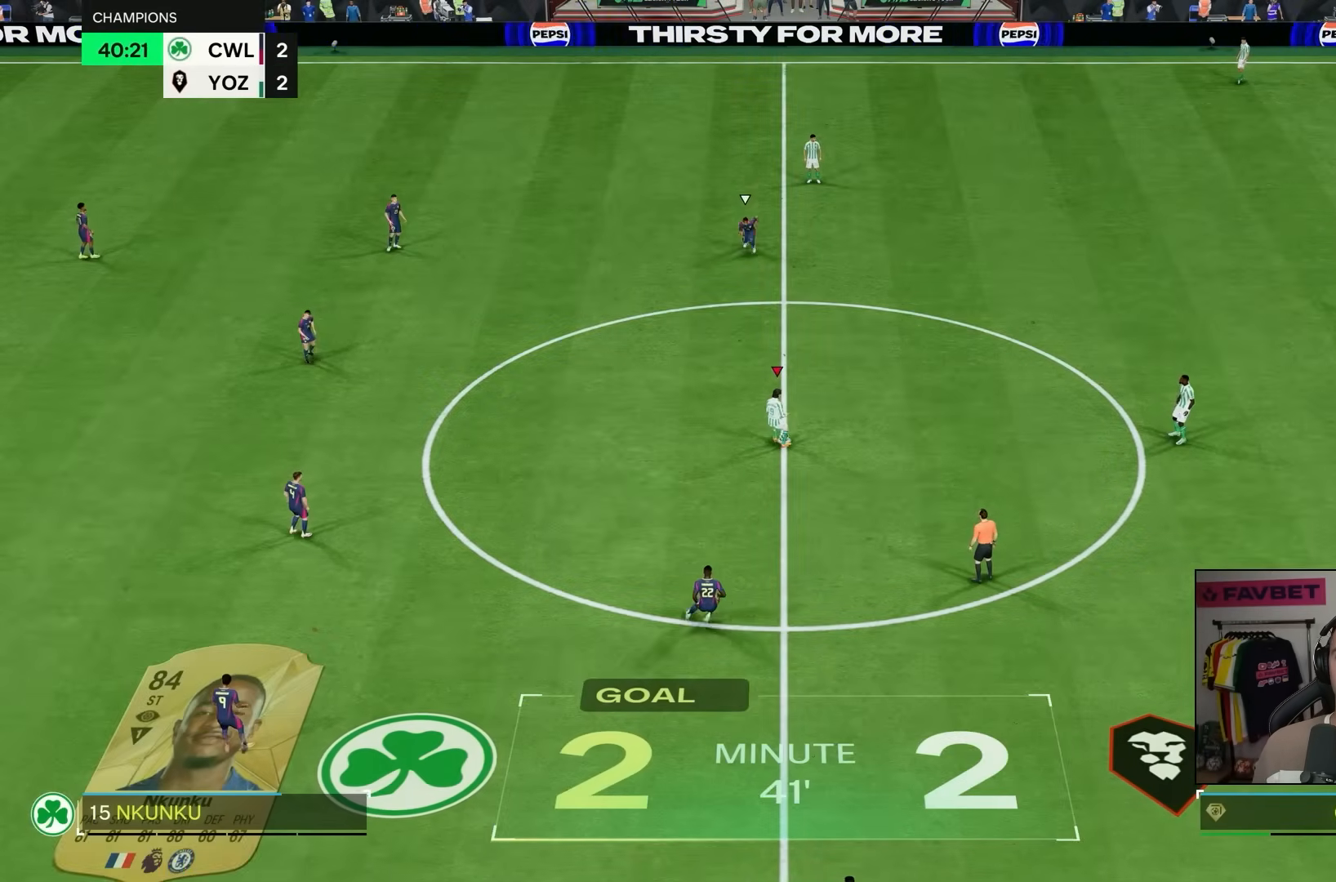
{"buttons": [], "left_stick": "up-right", "right_stick": "center", "events": [[333, "left_stick", "up-right"]]}
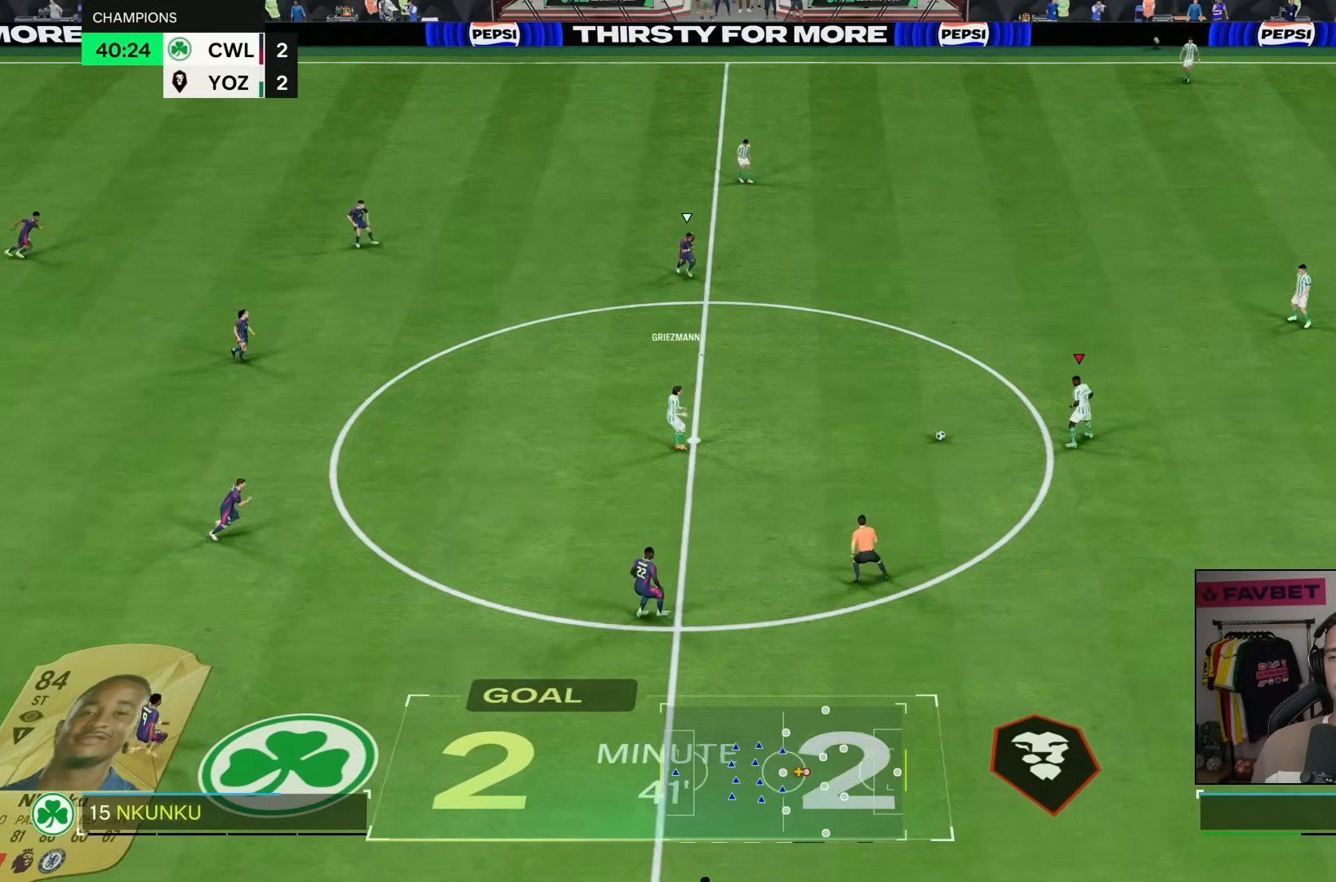
{"buttons": [], "left_stick": "up-right", "right_stick": "center", "events": []}
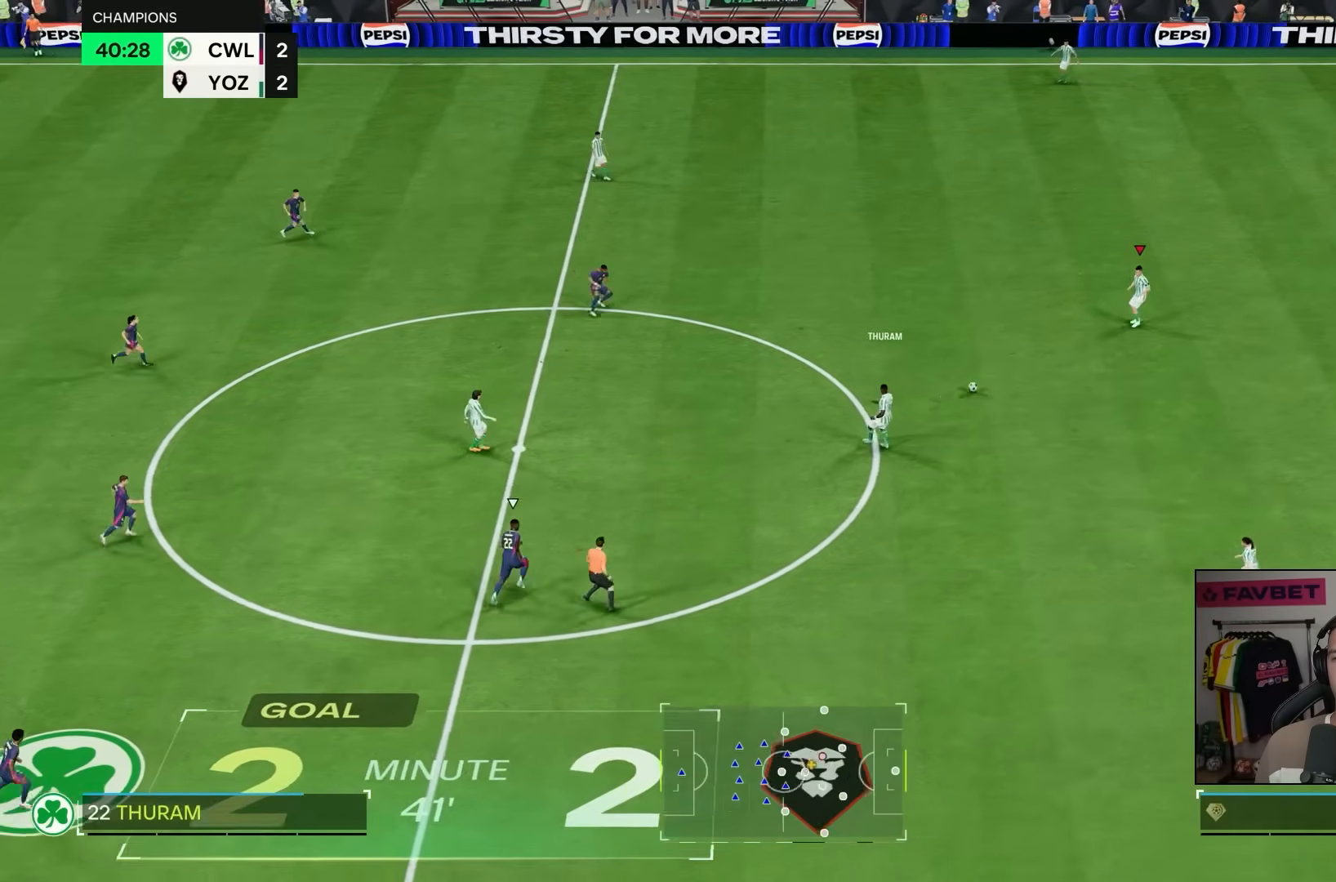
{"buttons": ["R1"], "left_stick": "right", "right_stick": "center", "events": [[117, "left_stick", "up-left"], [433, "left_stick", "right"], [467, "R1", "down"]]}
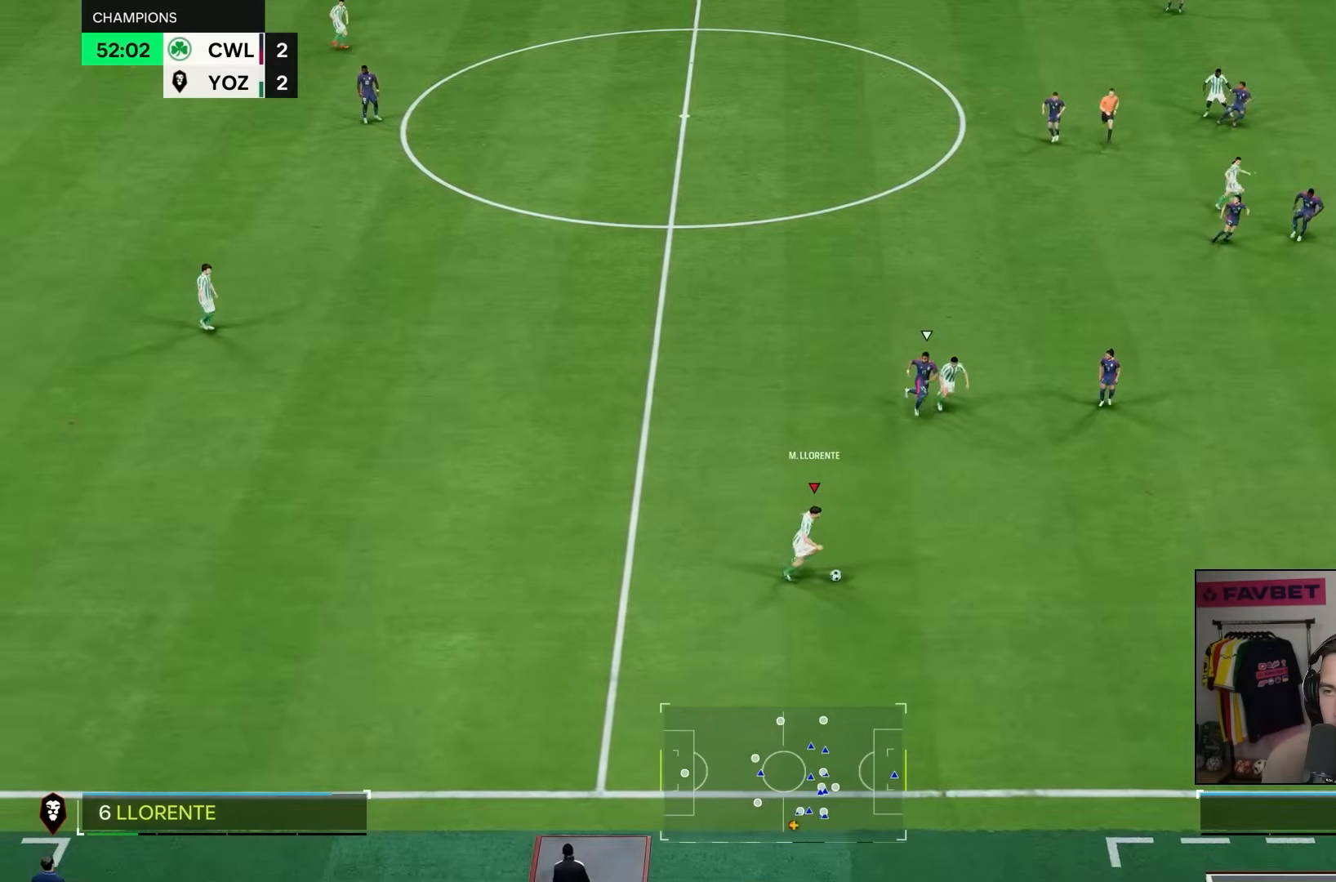
{"buttons": [], "left_stick": "down-right", "right_stick": "center", "events": [[67, "R1", "up"], [483, "left_stick", "down-right"]]}
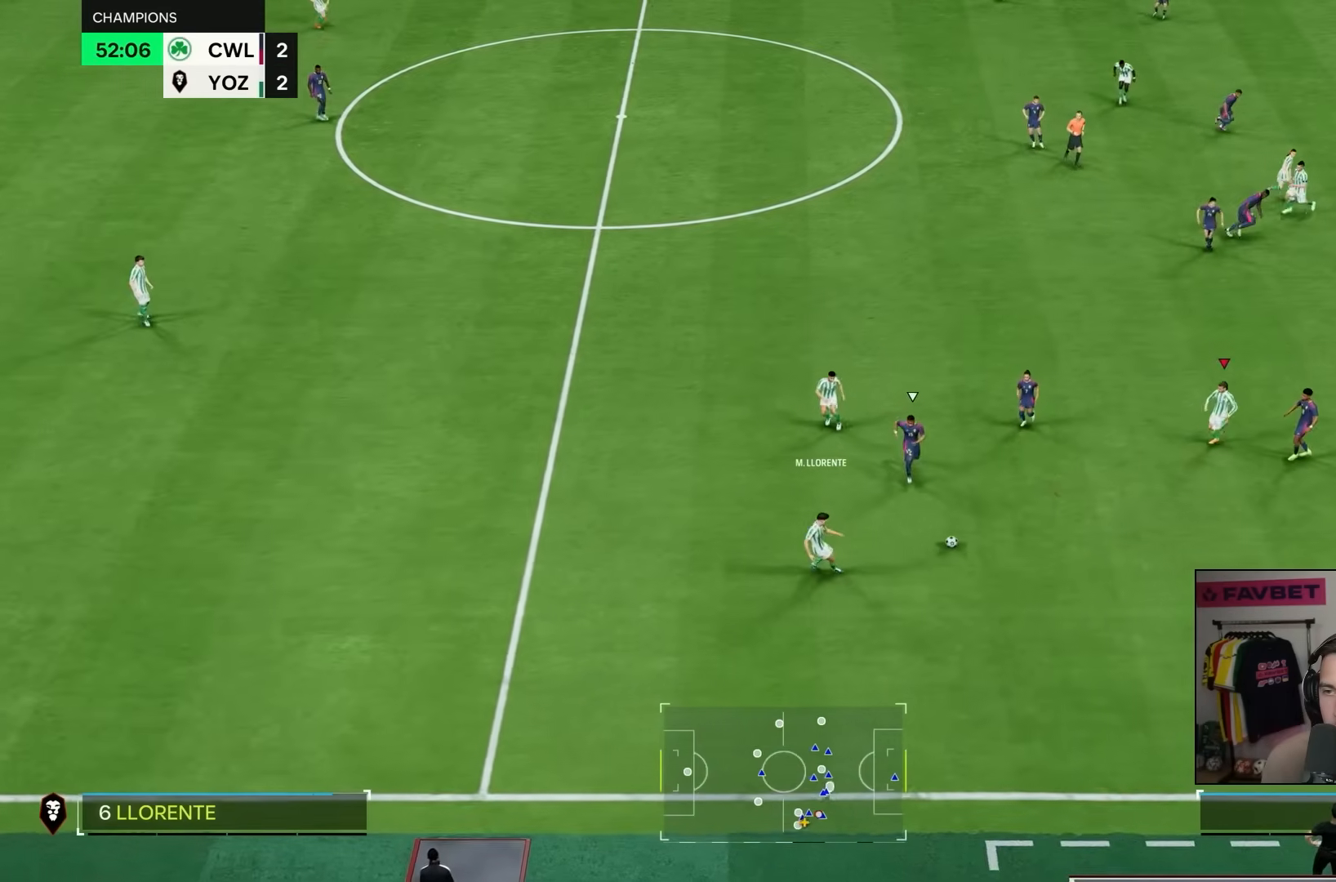
{"buttons": [], "left_stick": "up-left", "right_stick": "center", "events": [[117, "left_stick", "up-right"], [183, "left_stick", "up"], [283, "left_stick", "up-left"]]}
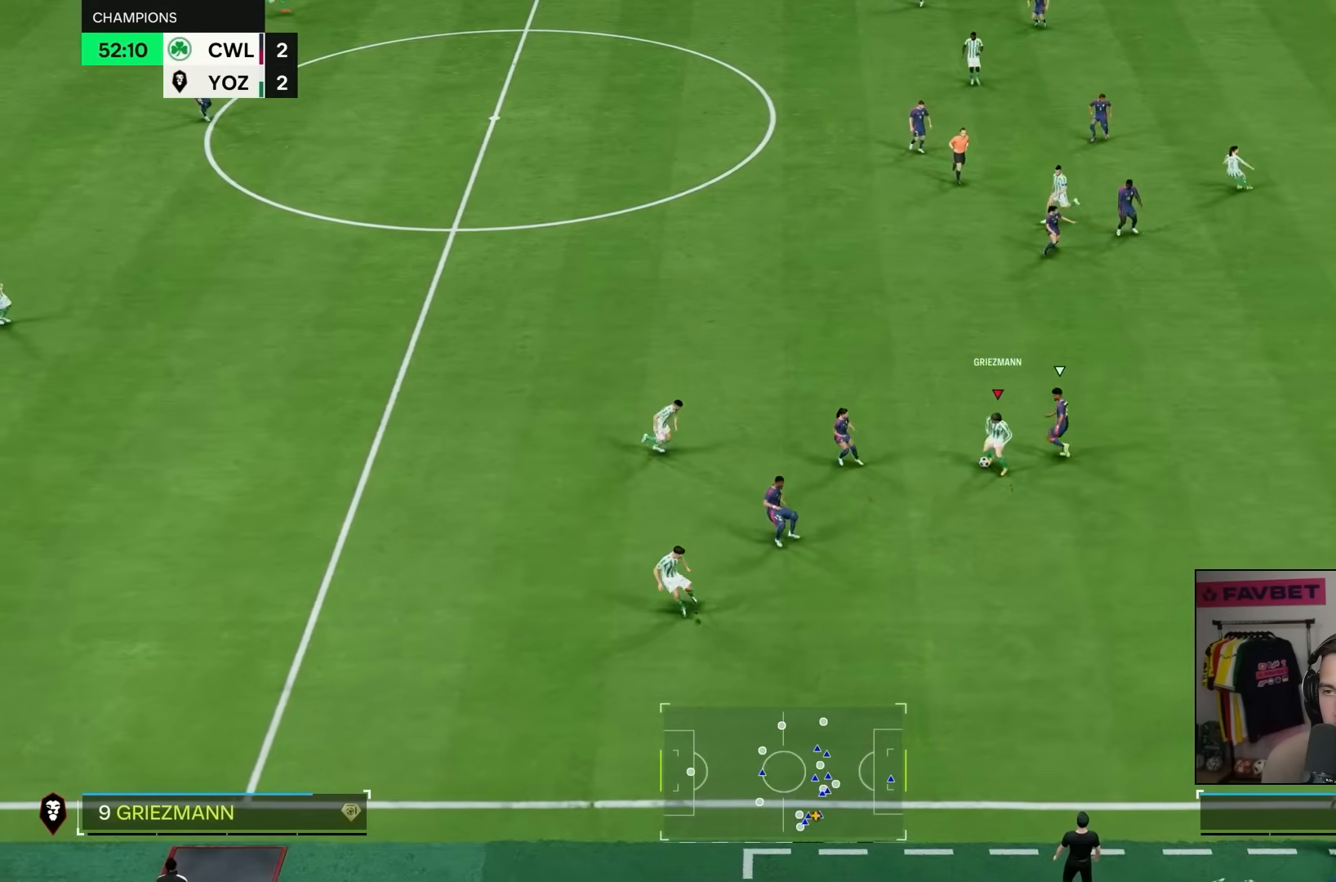
{"buttons": [], "left_stick": "up", "right_stick": "center", "events": [[217, "left_stick", "up"]]}
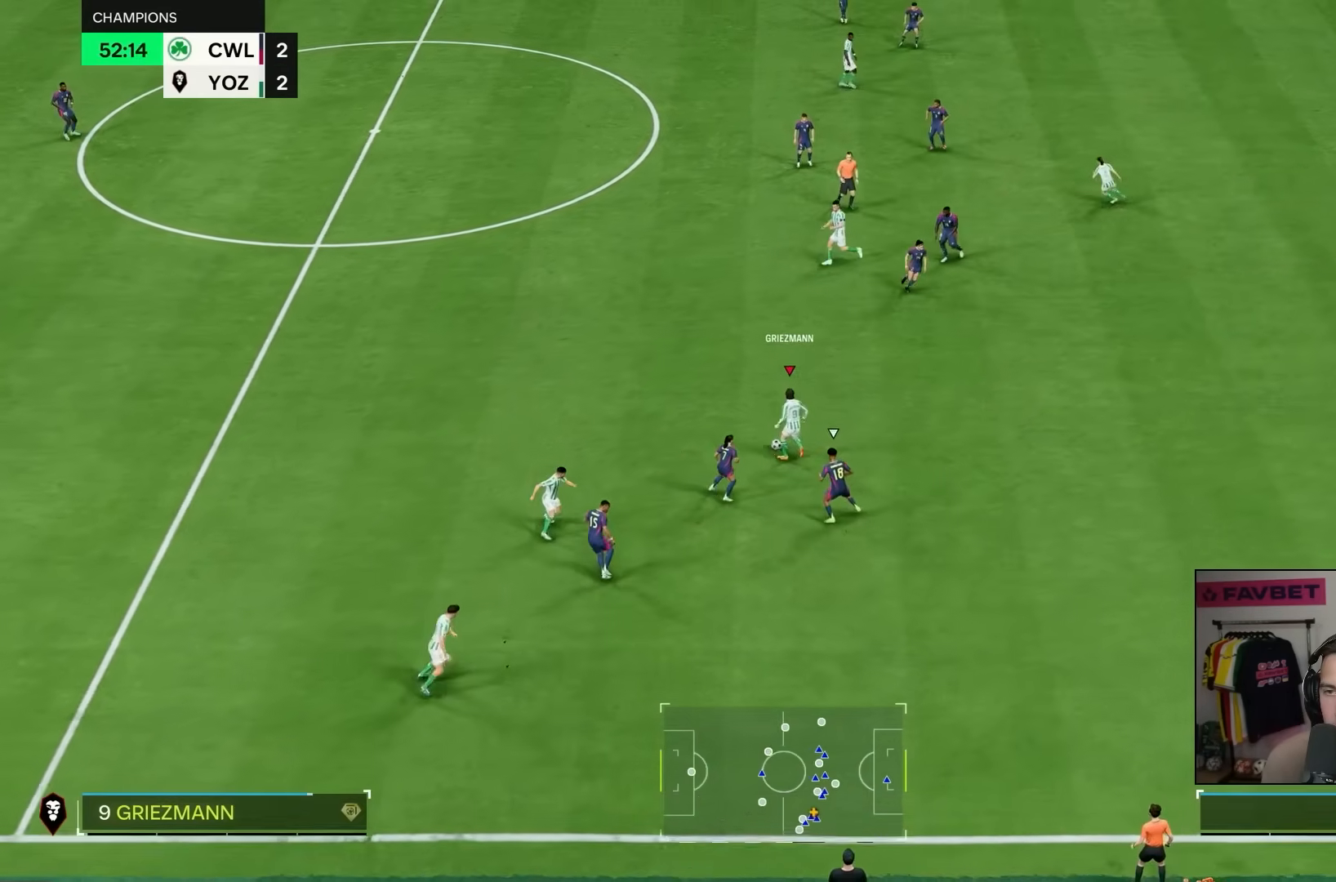
{"buttons": [], "left_stick": "up", "right_stick": "center", "events": [[250, "L1", "down"], [350, "L1", "up"]]}
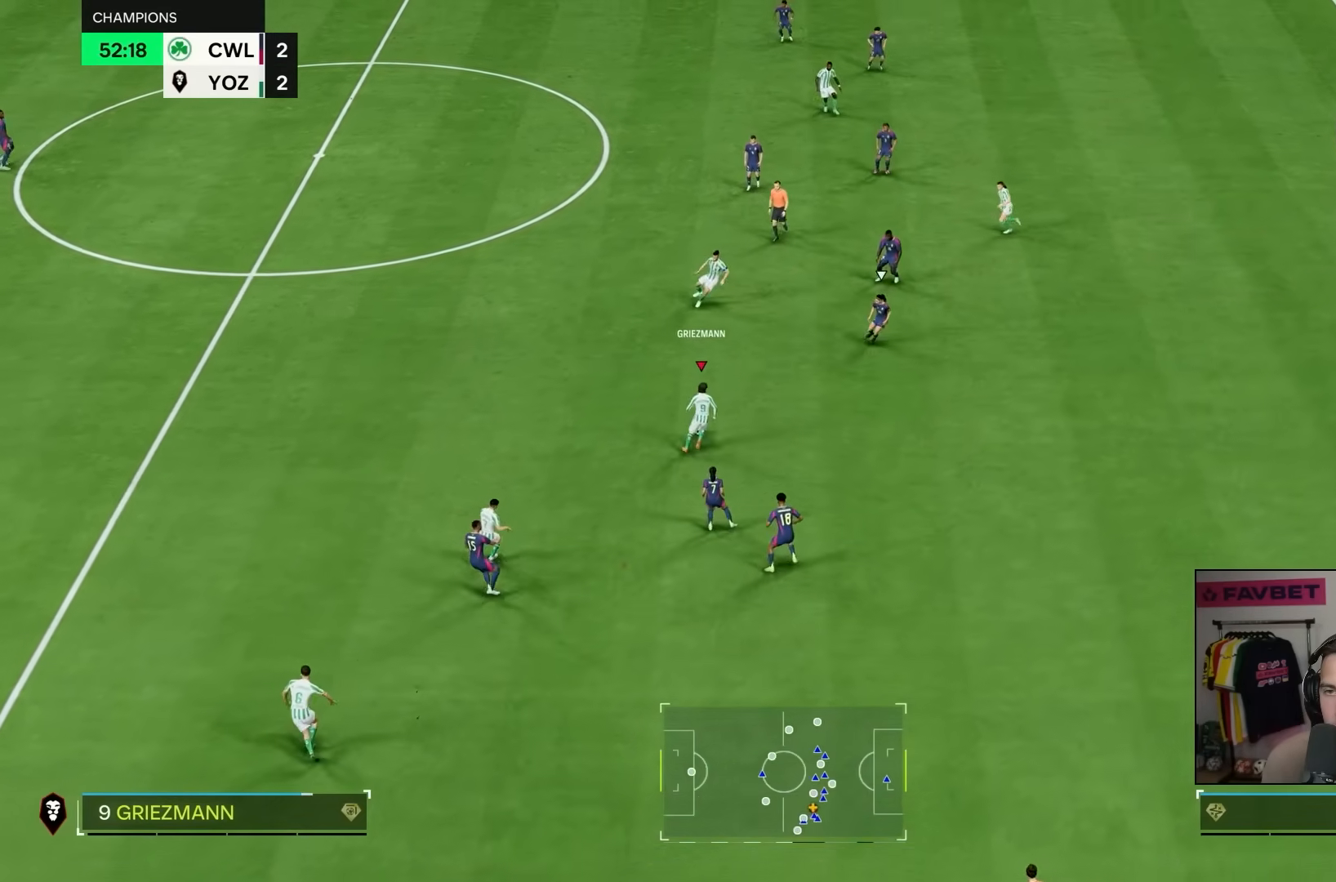
{"buttons": [], "left_stick": "up-left", "right_stick": "center", "events": [[100, "left_stick", "up-left"]]}
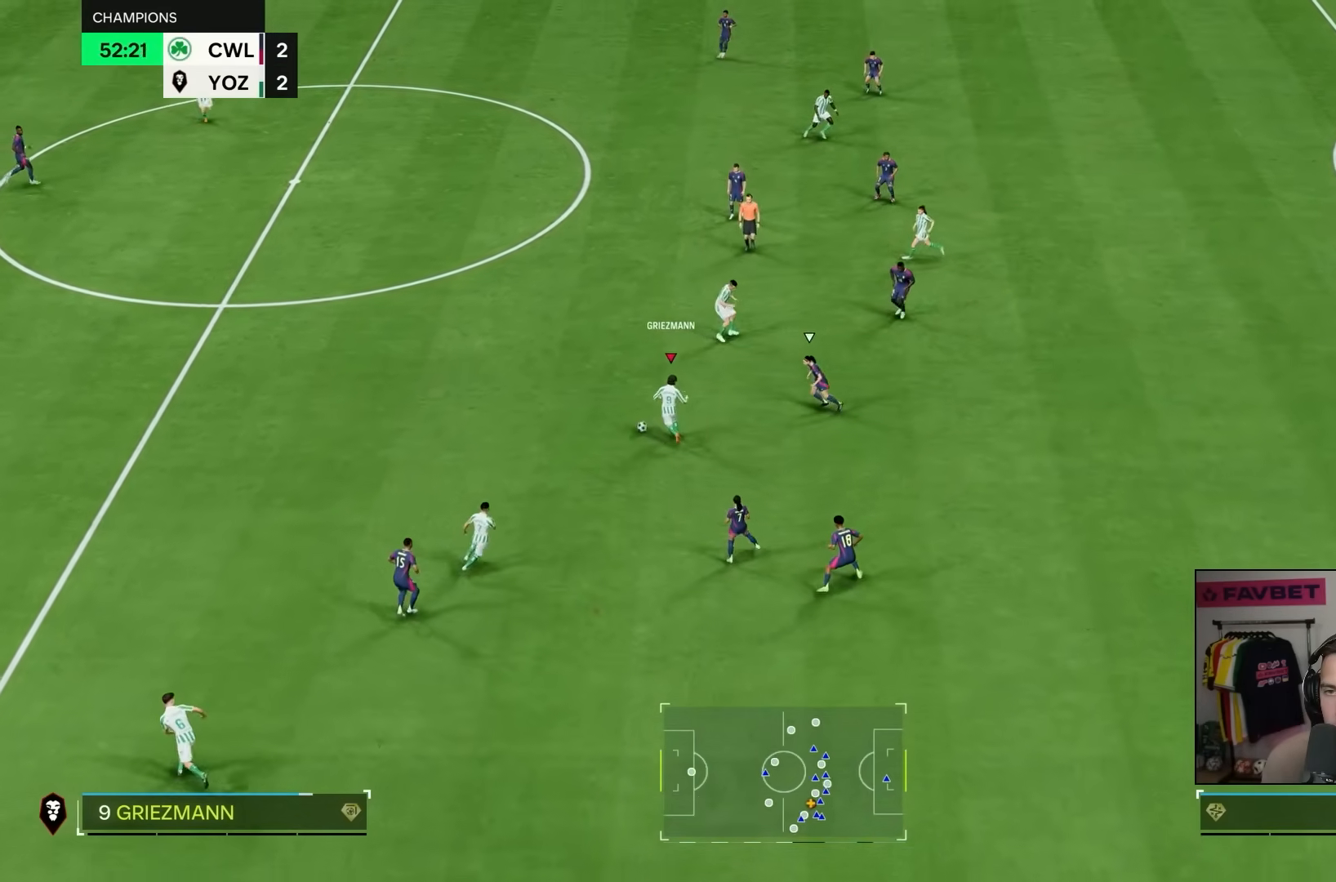
{"buttons": ["R2"], "left_stick": "up", "right_stick": "center", "events": [[33, "left_stick", "up"], [267, "R2", "down"]]}
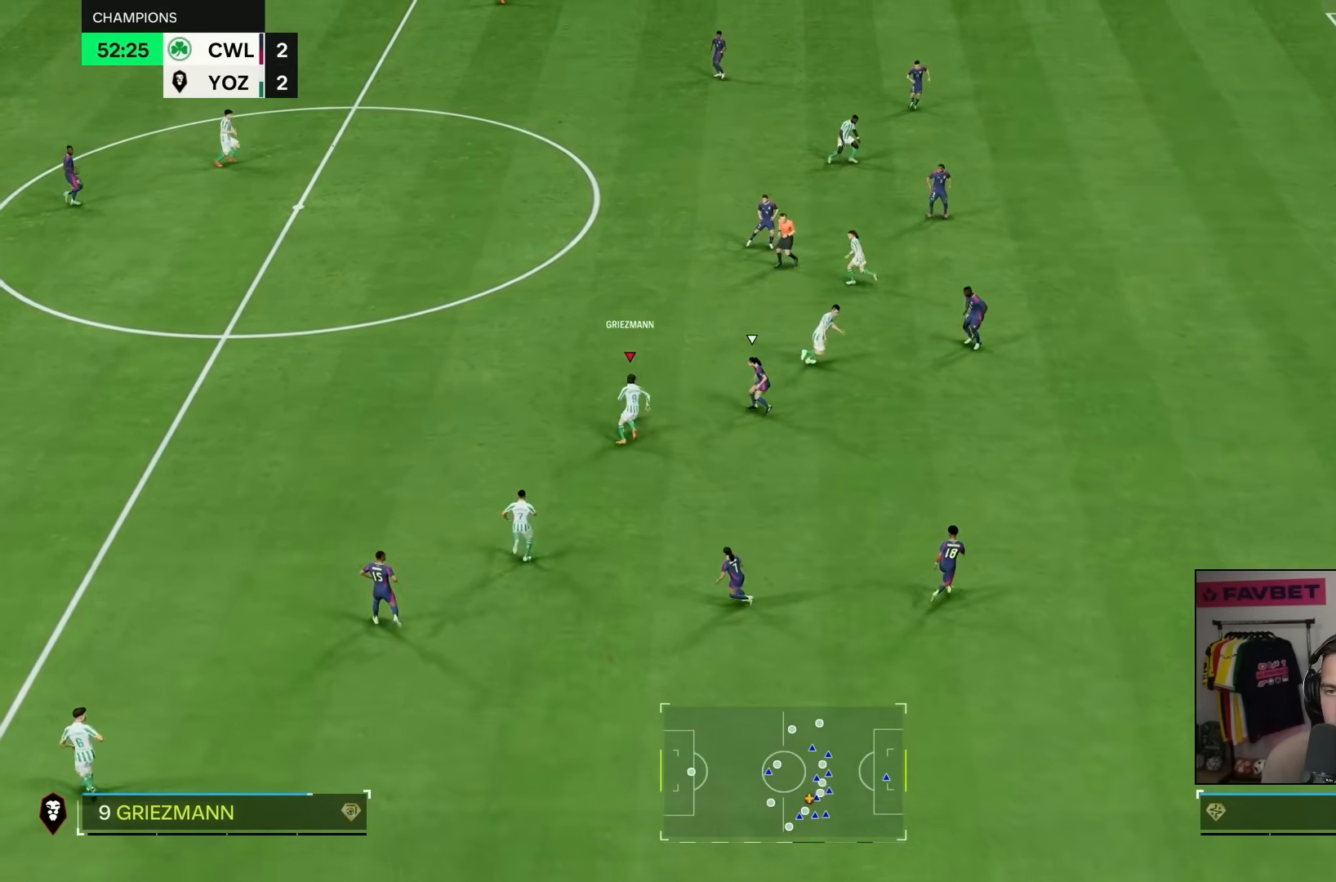
{"buttons": [], "left_stick": "right", "right_stick": "center", "events": [[283, "R2", "up"], [300, "left_stick", "right"]]}
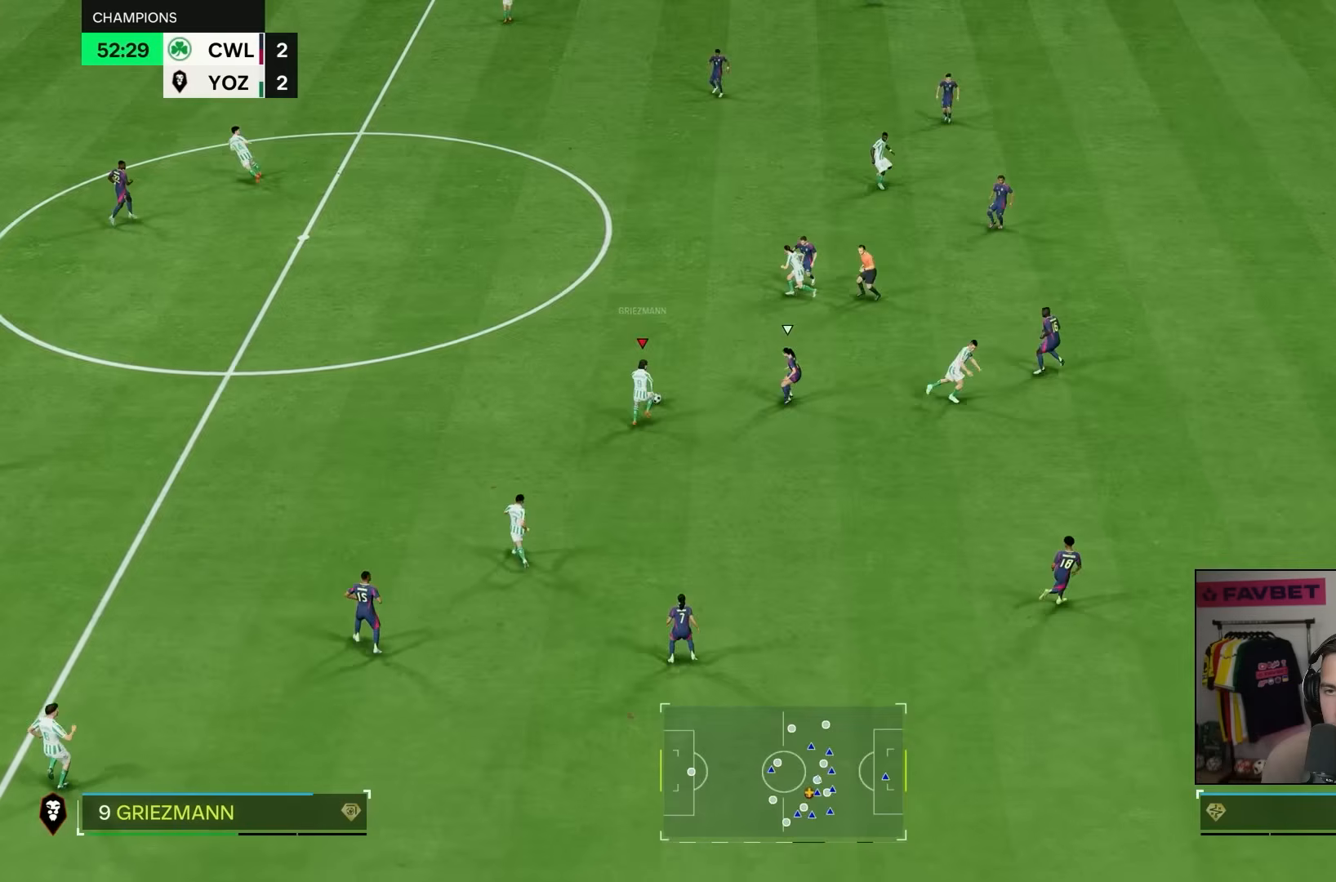
{"buttons": ["R2"], "left_stick": "right", "right_stick": "center", "events": [[367, "R2", "down"]]}
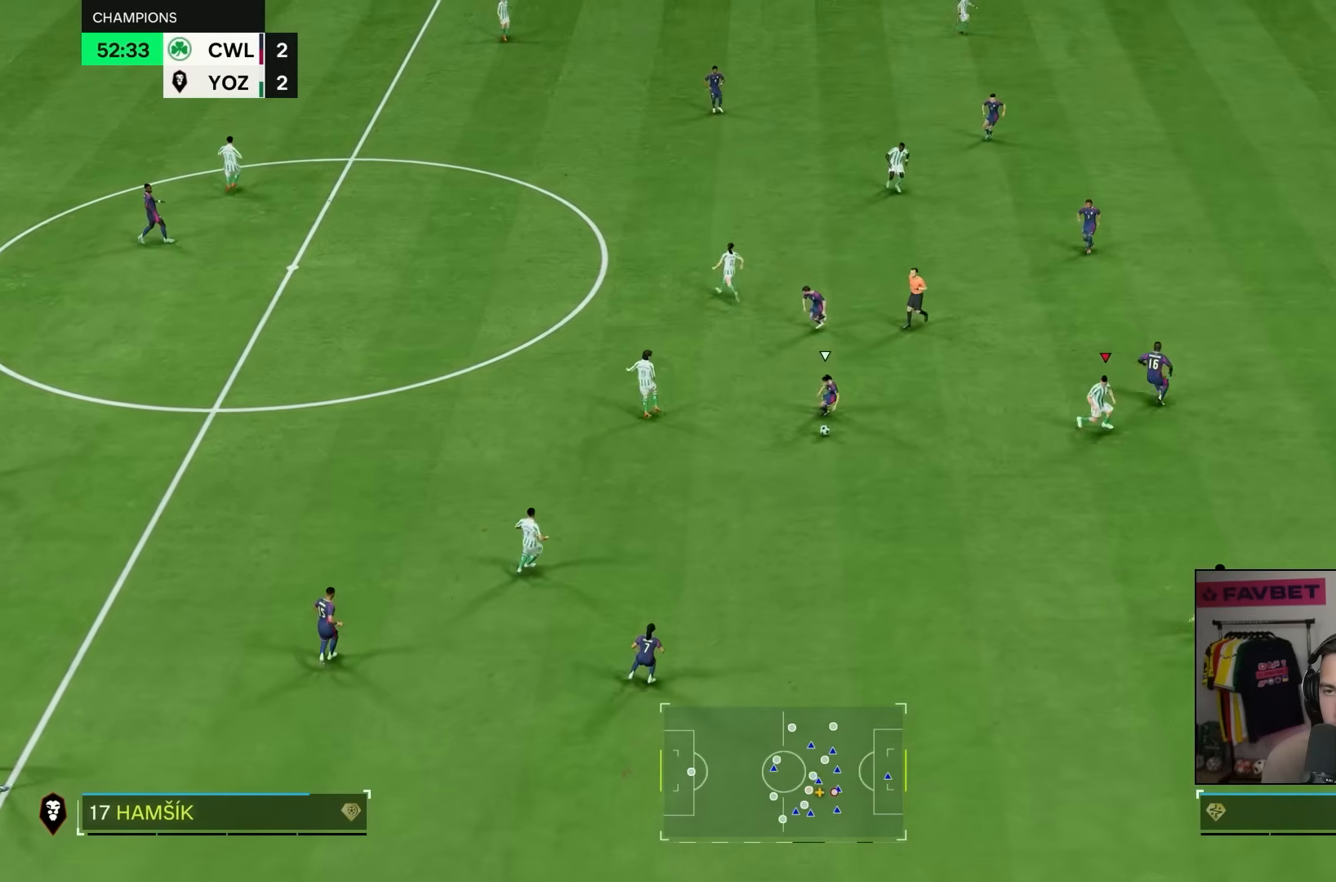
{"buttons": ["R2"], "left_stick": "right", "right_stick": "center", "events": []}
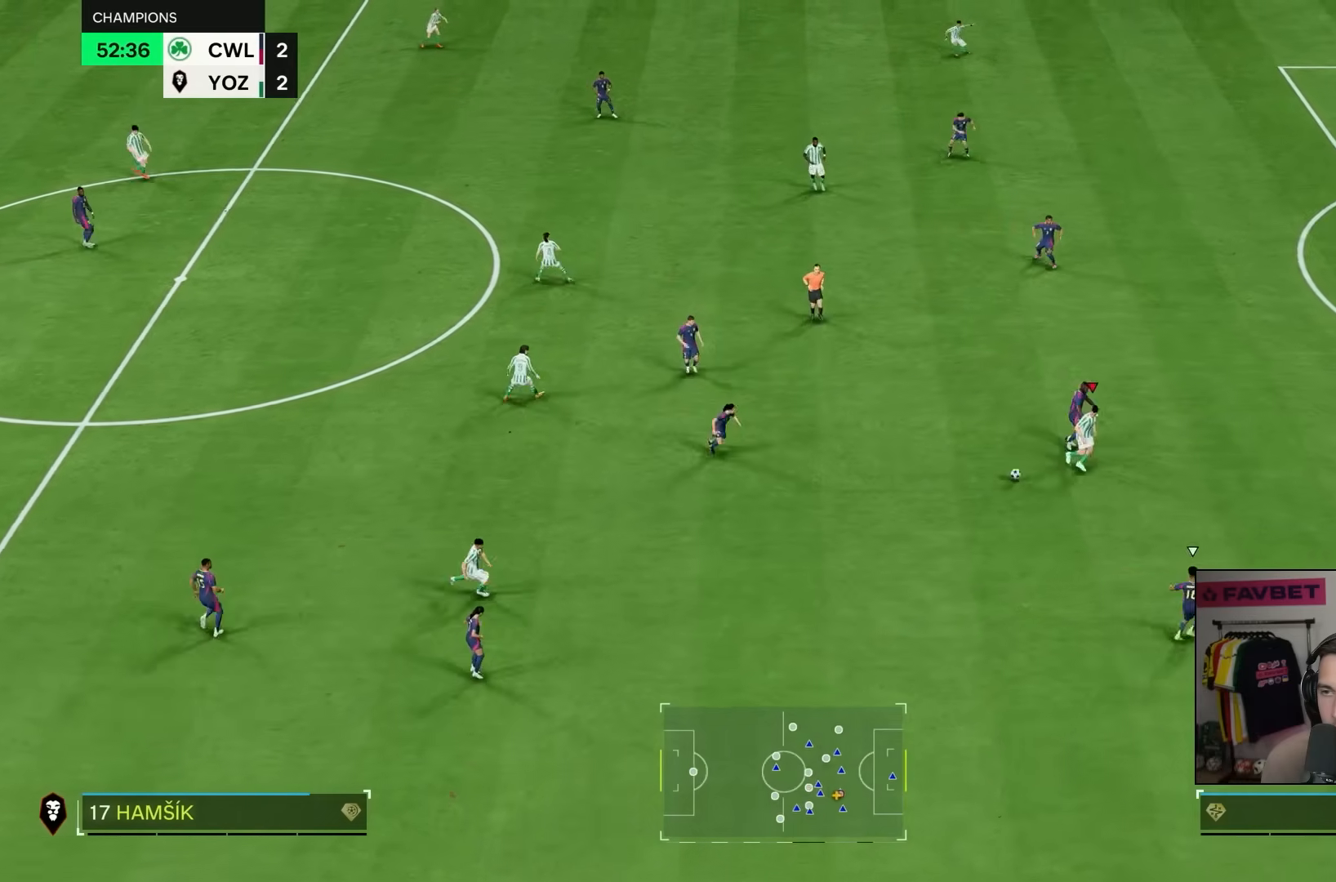
{"buttons": ["R2"], "left_stick": "right", "right_stick": "center", "events": []}
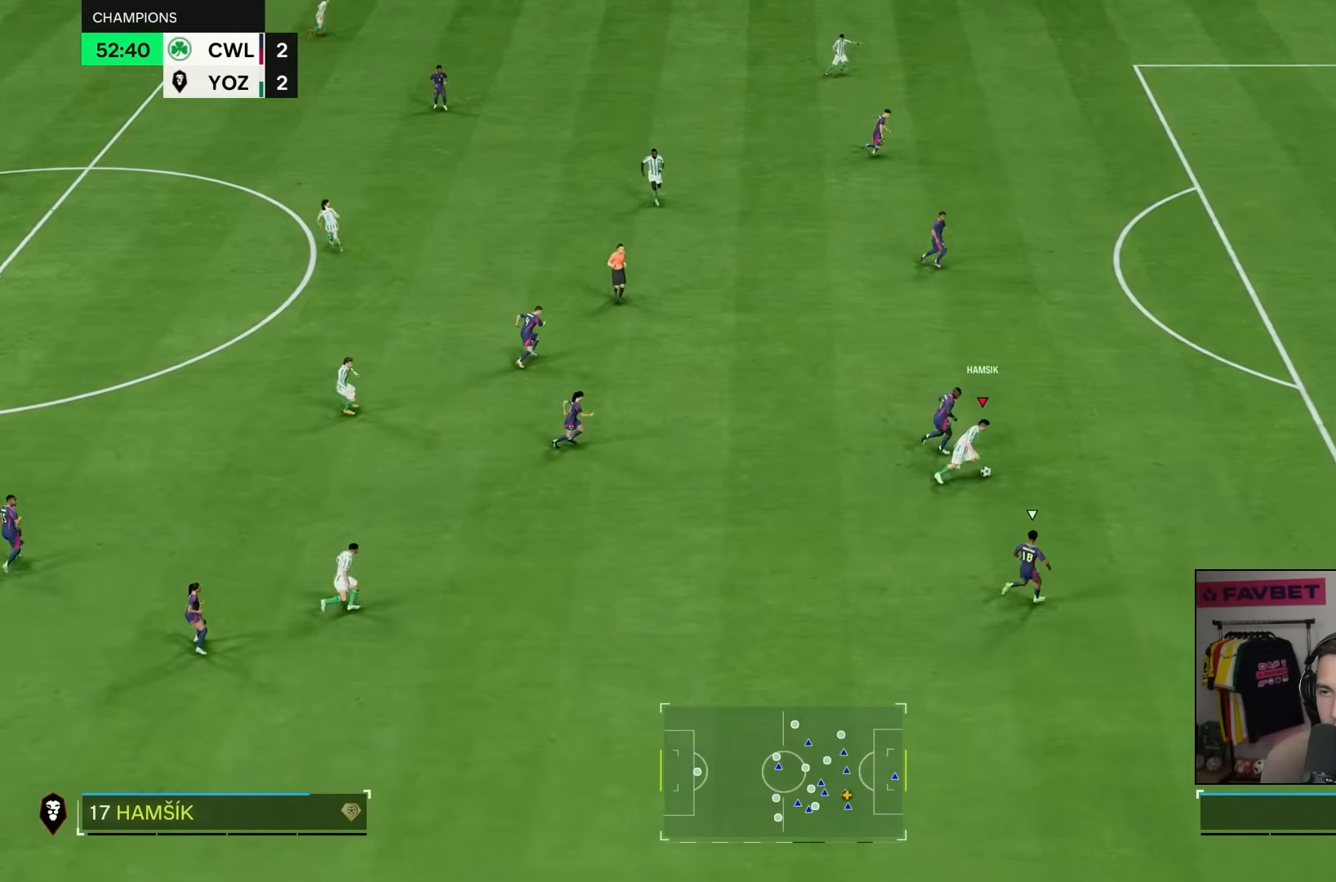
{"buttons": ["R2"], "left_stick": "right", "right_stick": "center", "events": []}
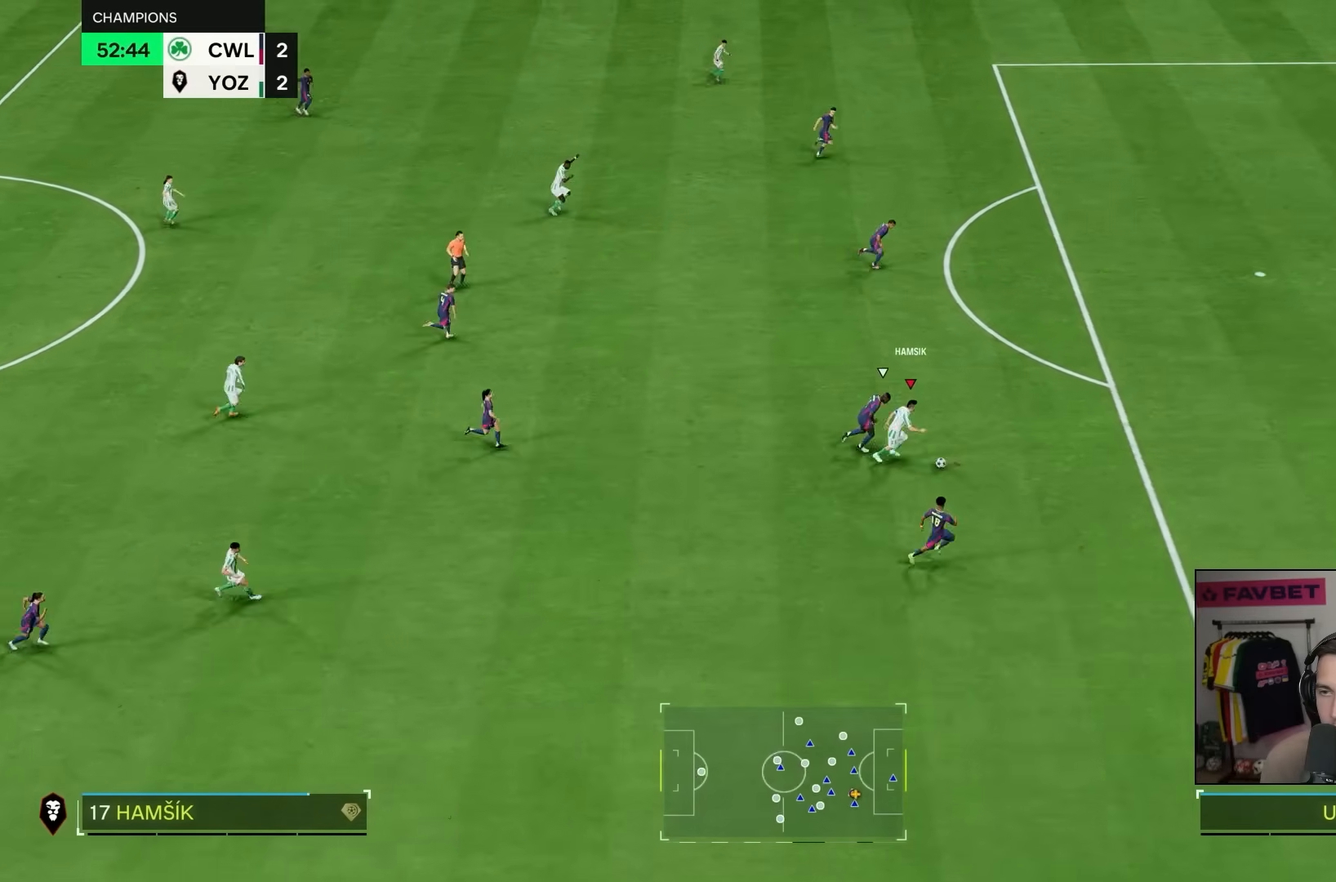
{"buttons": ["R2"], "left_stick": "right", "right_stick": "center", "events": []}
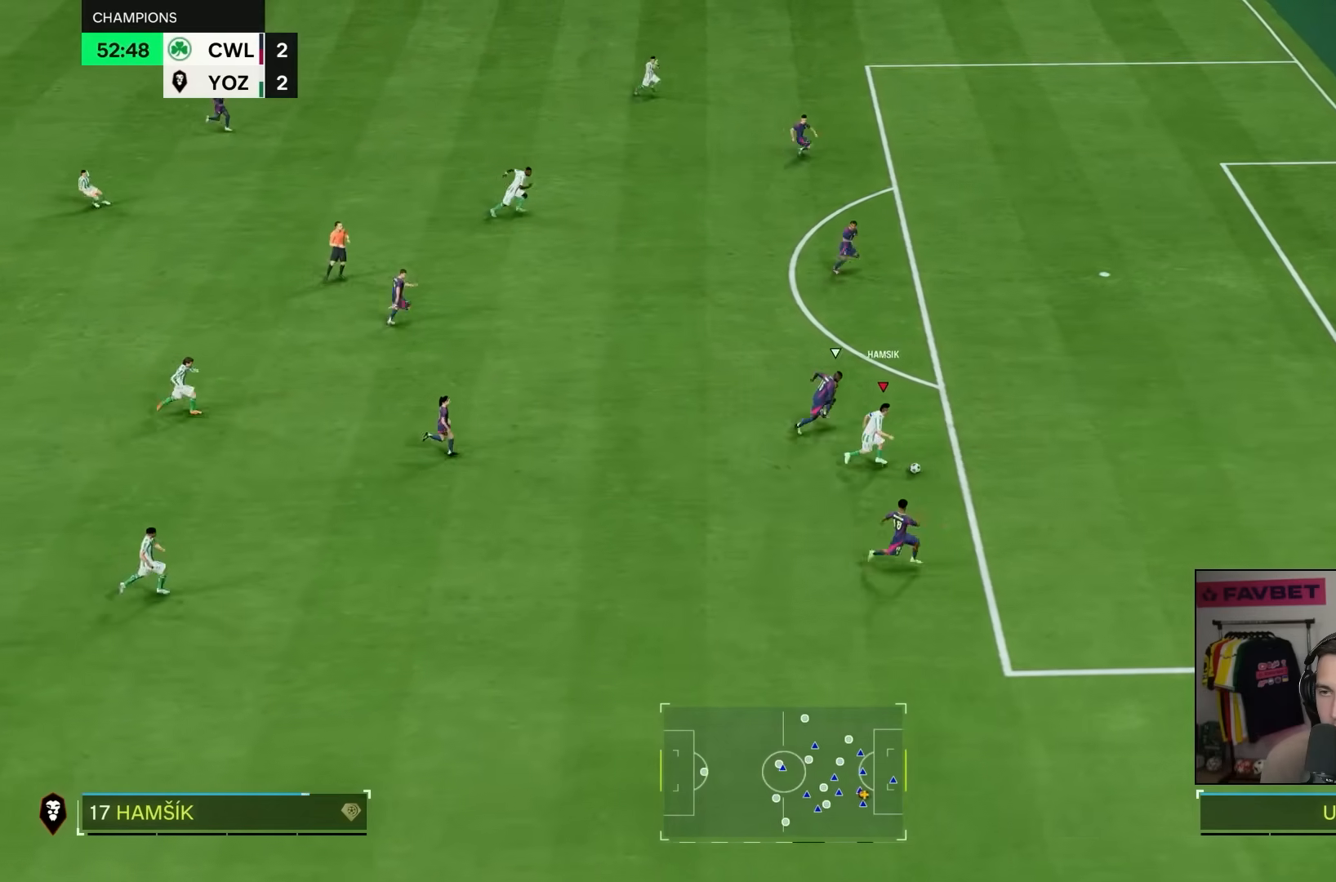
{"buttons": ["R2"], "left_stick": "right", "right_stick": "center", "events": []}
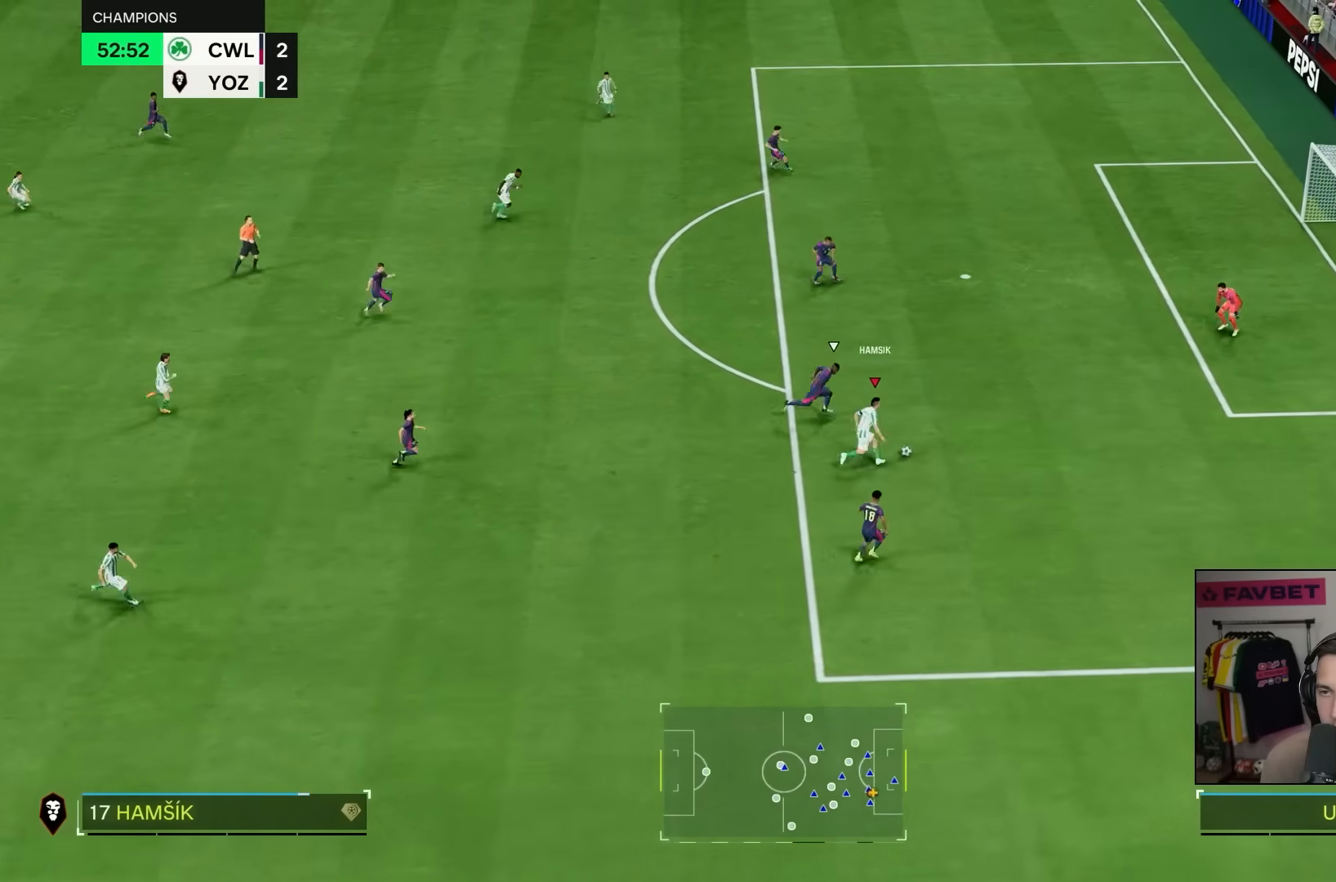
{"buttons": [], "left_stick": "up-right", "right_stick": "center", "events": [[150, "R2", "up"], [267, "left_stick", "up-right"]]}
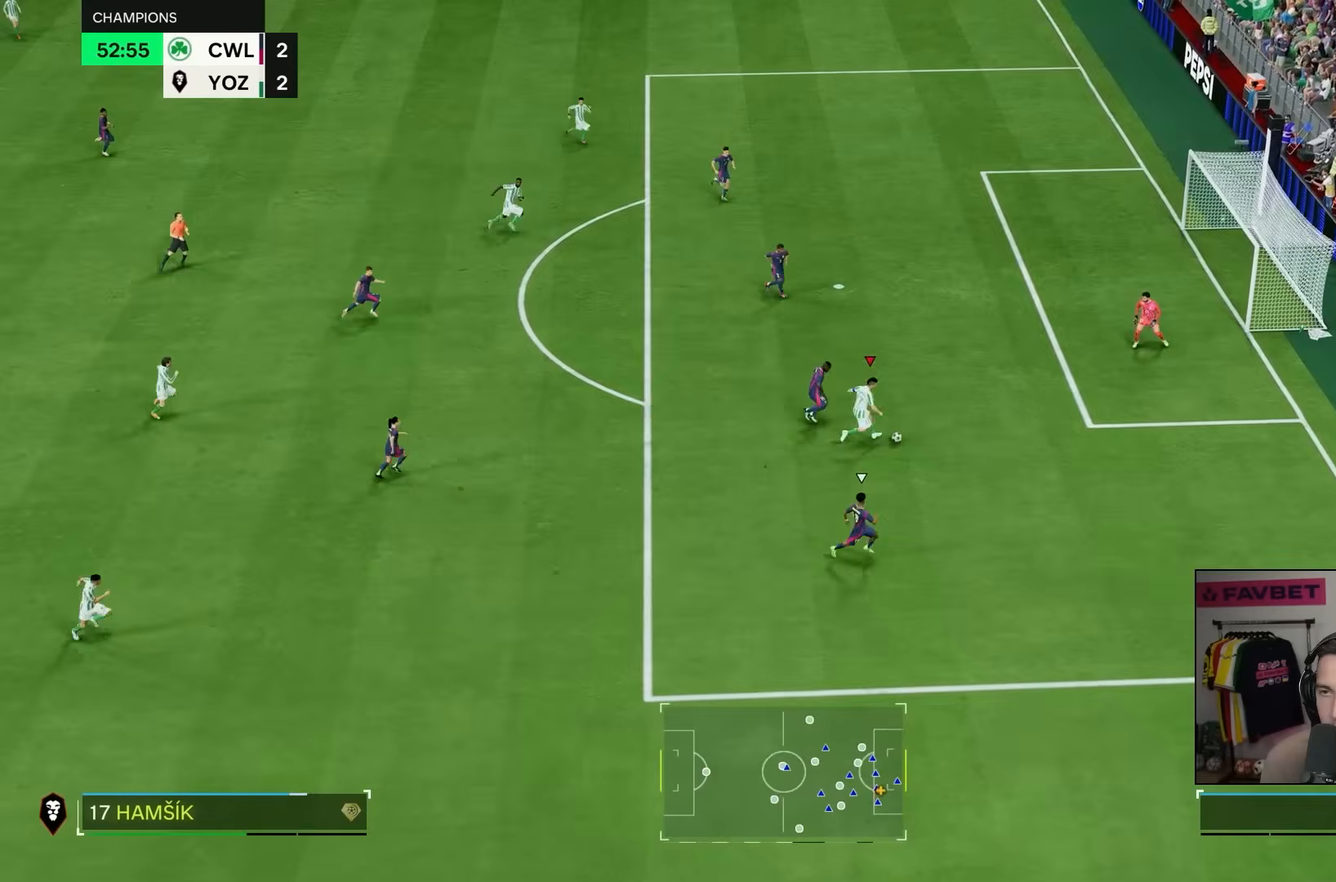
{"buttons": [], "left_stick": "center", "right_stick": "center", "events": [[283, "left_stick", "center"], [317, "CROSS", "down"], [500, "CROSS", "up"]]}
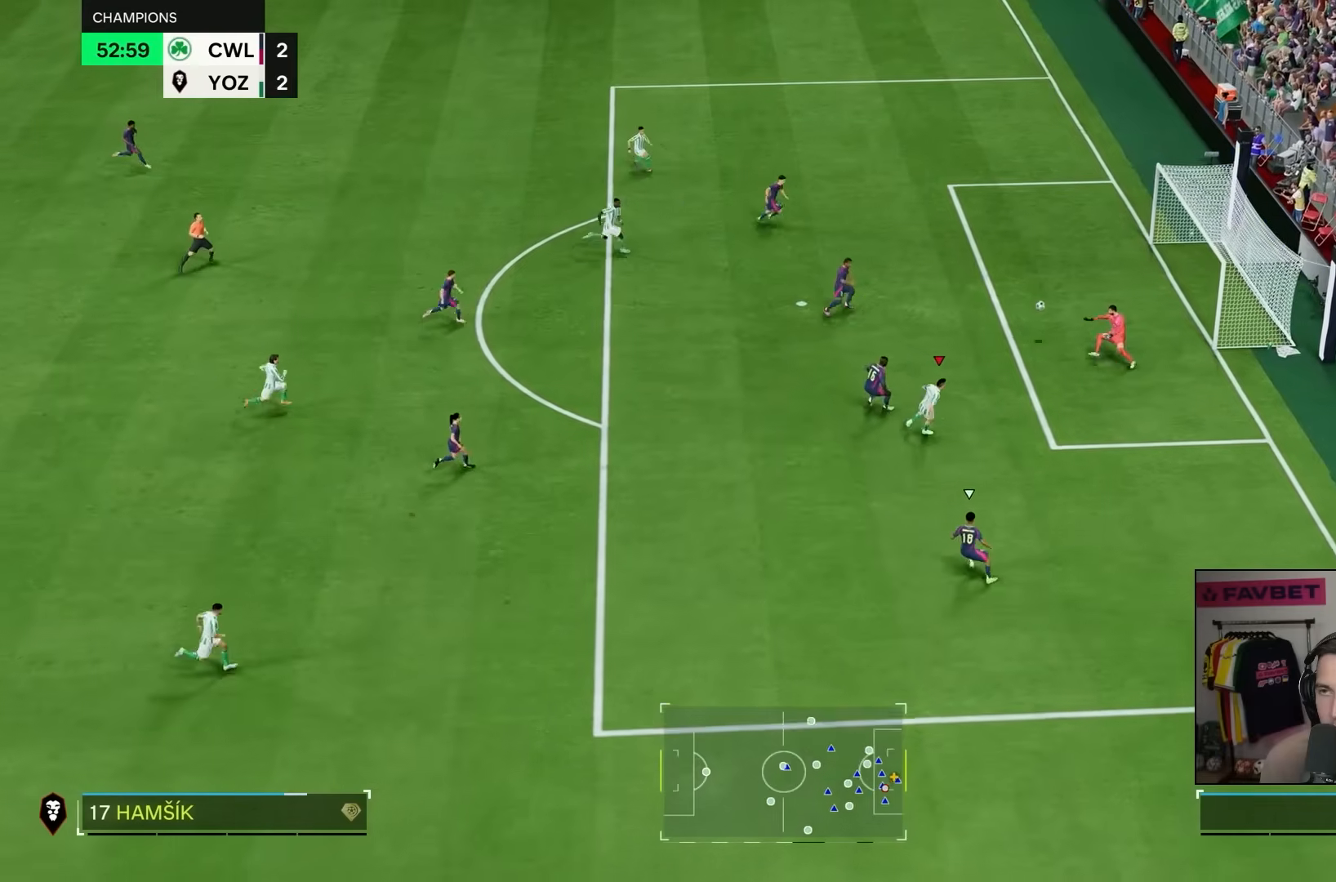
{"buttons": [], "left_stick": "center", "right_stick": "center", "events": []}
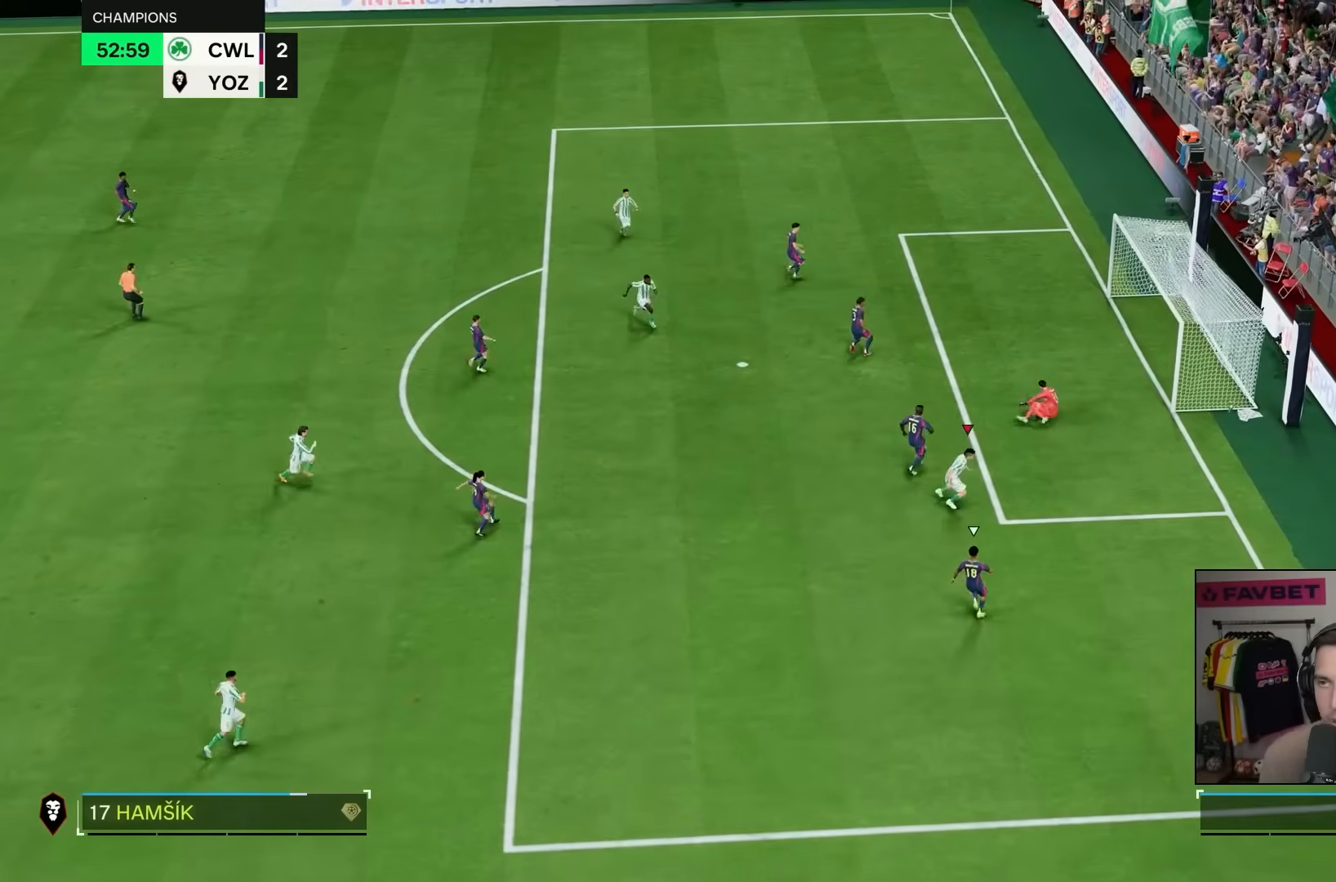
{"buttons": [], "left_stick": "center", "right_stick": "center", "events": []}
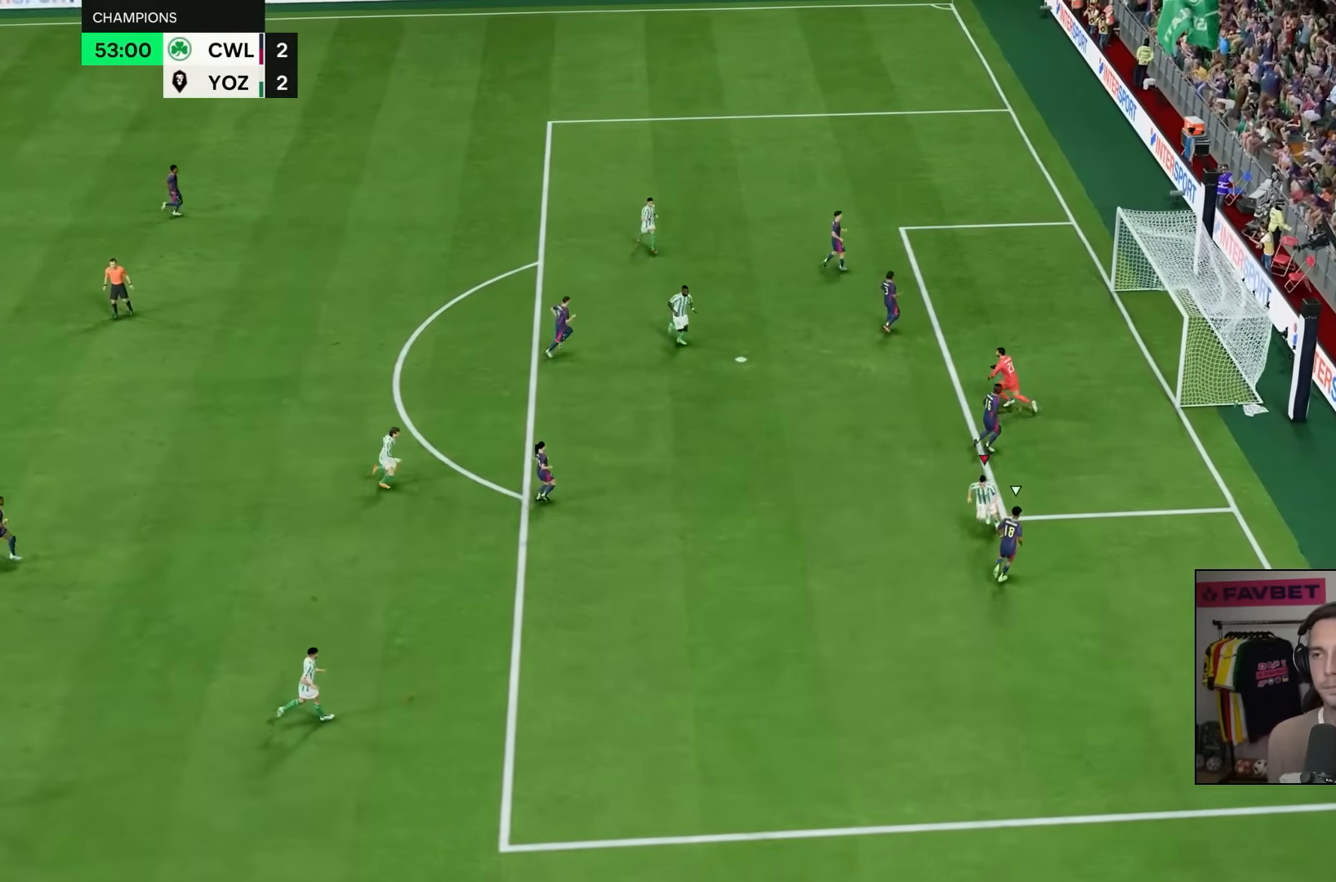
{"buttons": [], "left_stick": "center", "right_stick": "center", "events": []}
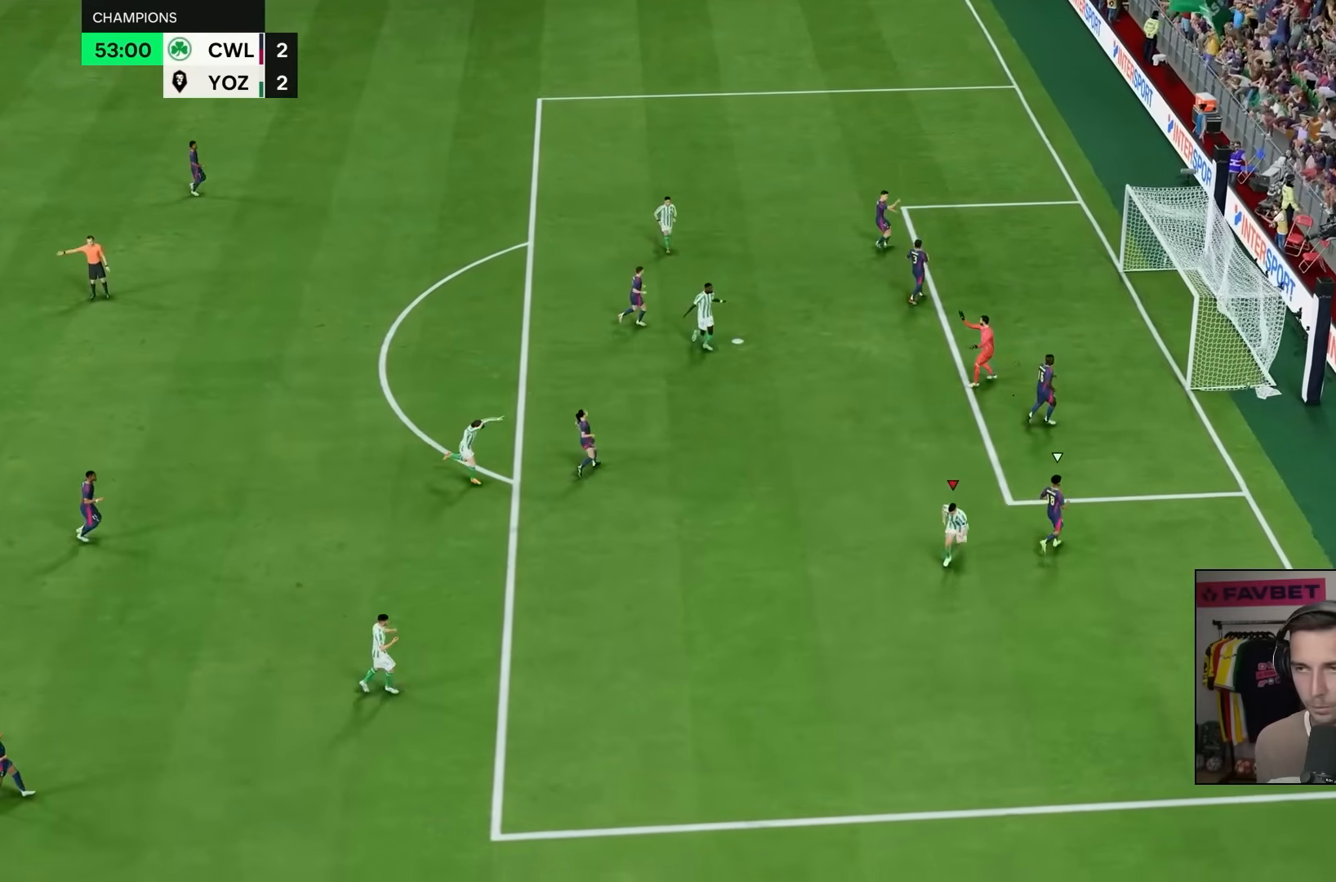
{"buttons": [], "left_stick": "center", "right_stick": "center"}
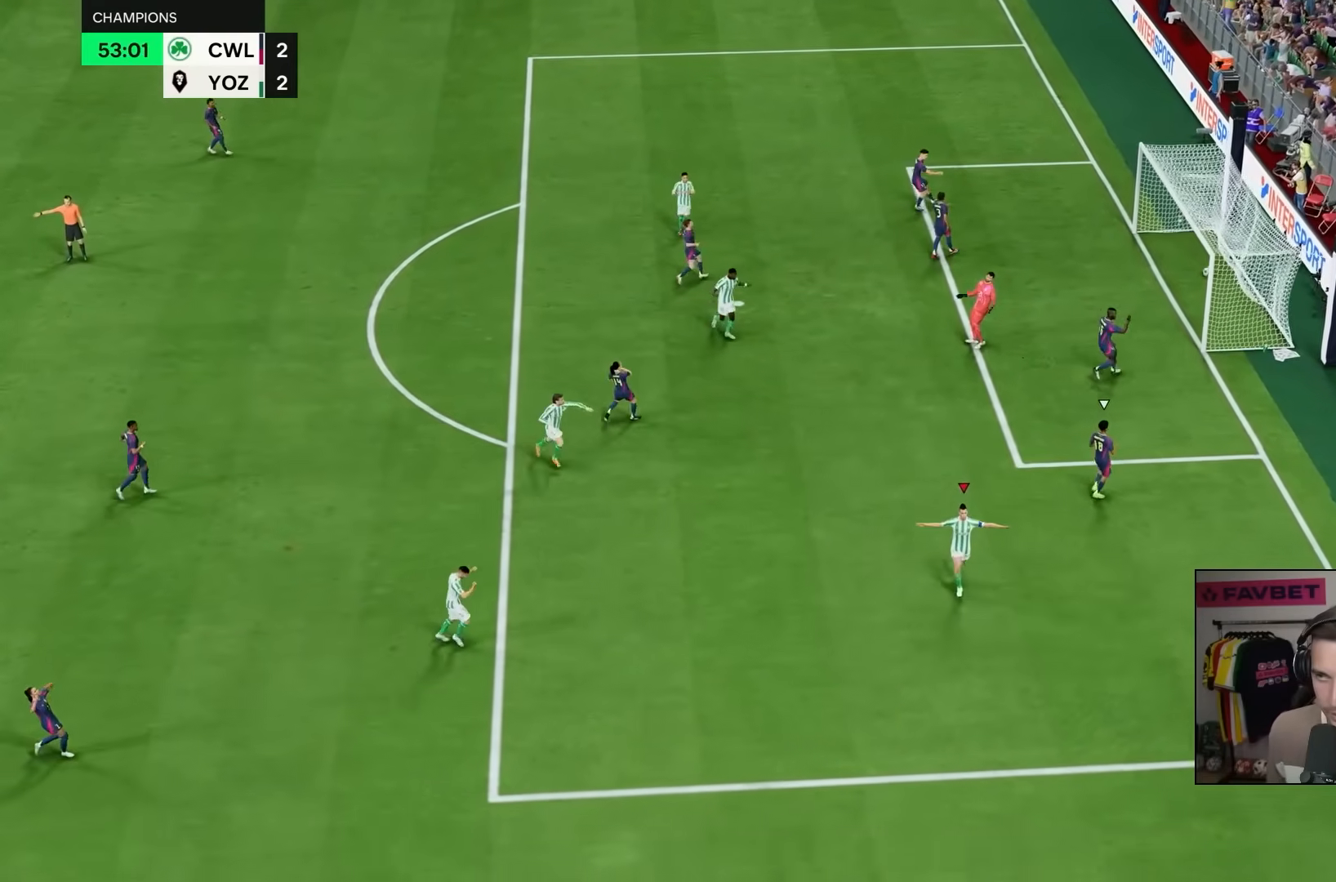
{"buttons": [], "left_stick": "center", "right_stick": "center", "events": []}
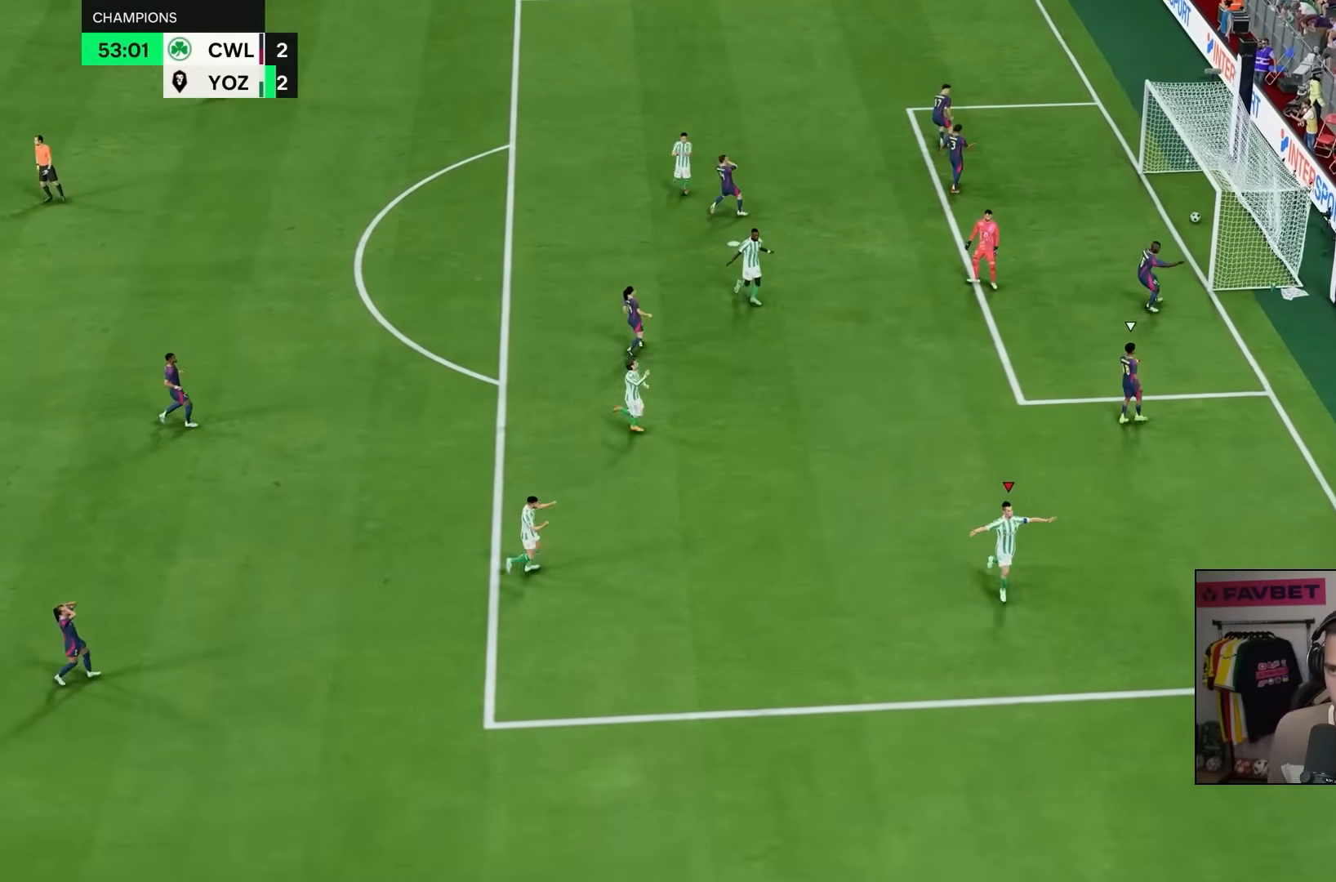
{"buttons": [], "left_stick": "center", "right_stick": "center", "events": []}
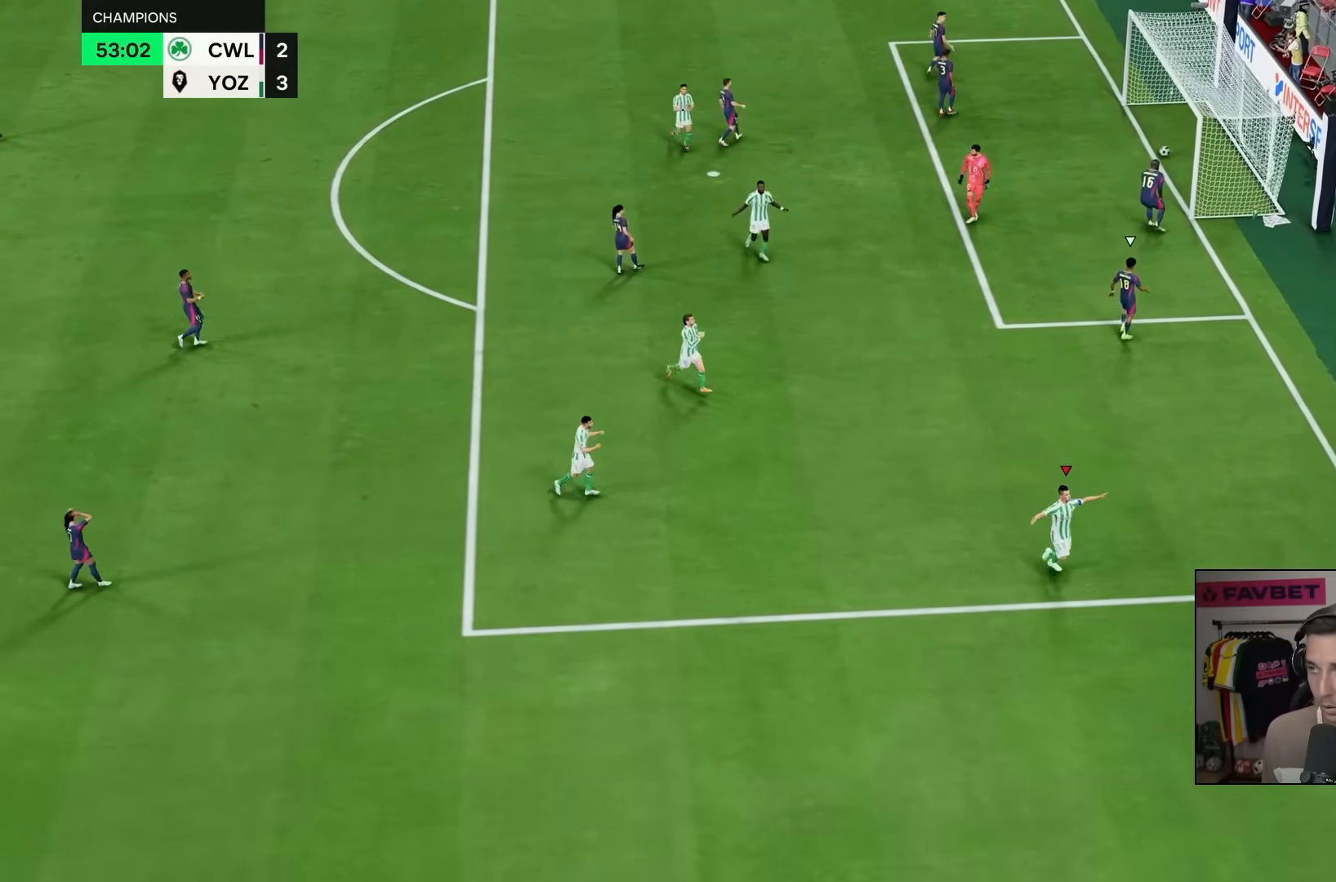
{"buttons": [], "left_stick": "center", "right_stick": "center", "events": []}
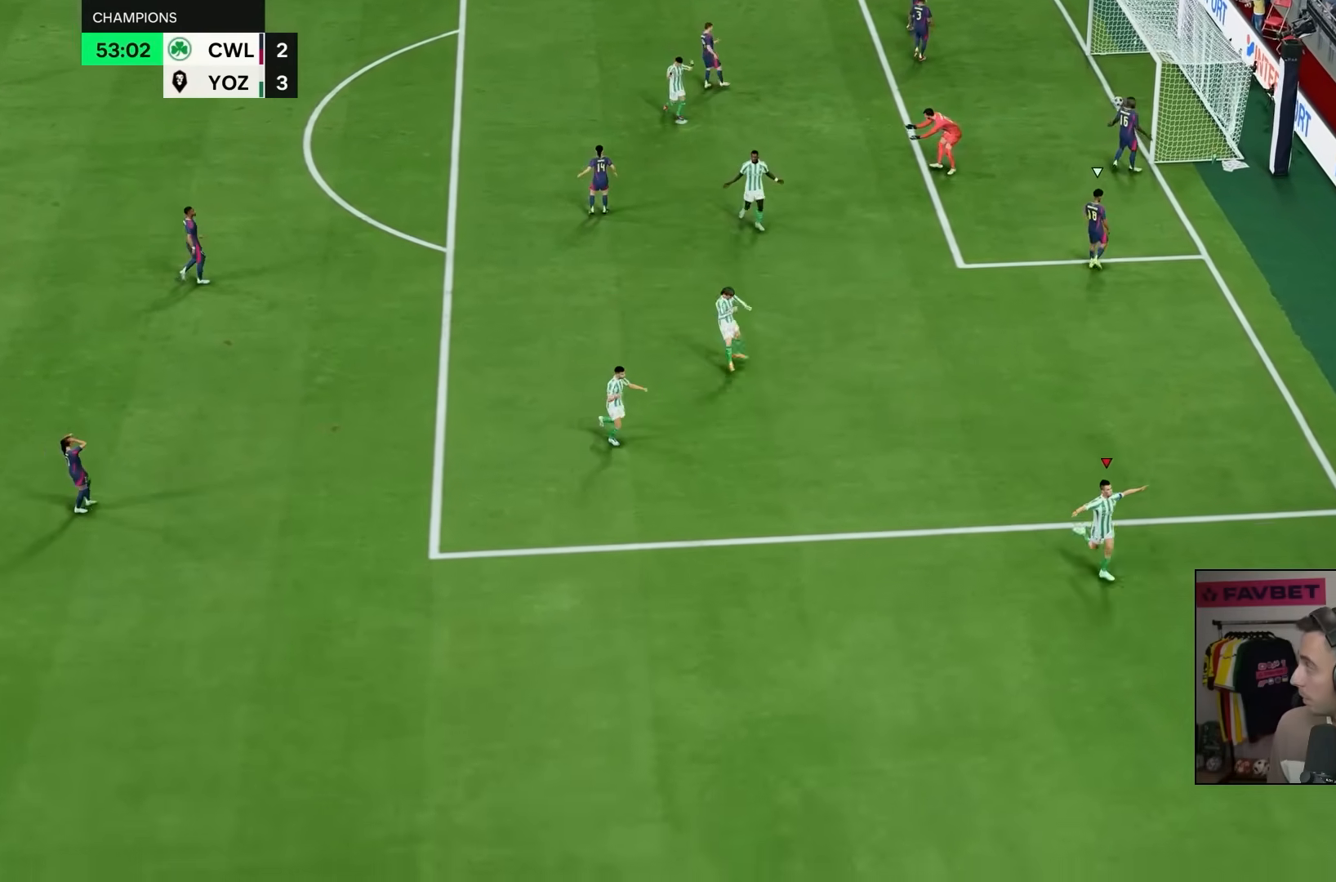
{"buttons": [], "left_stick": "up", "right_stick": "center", "events": [[17, "left_stick", "right"], [100, "left_stick", "up"]]}